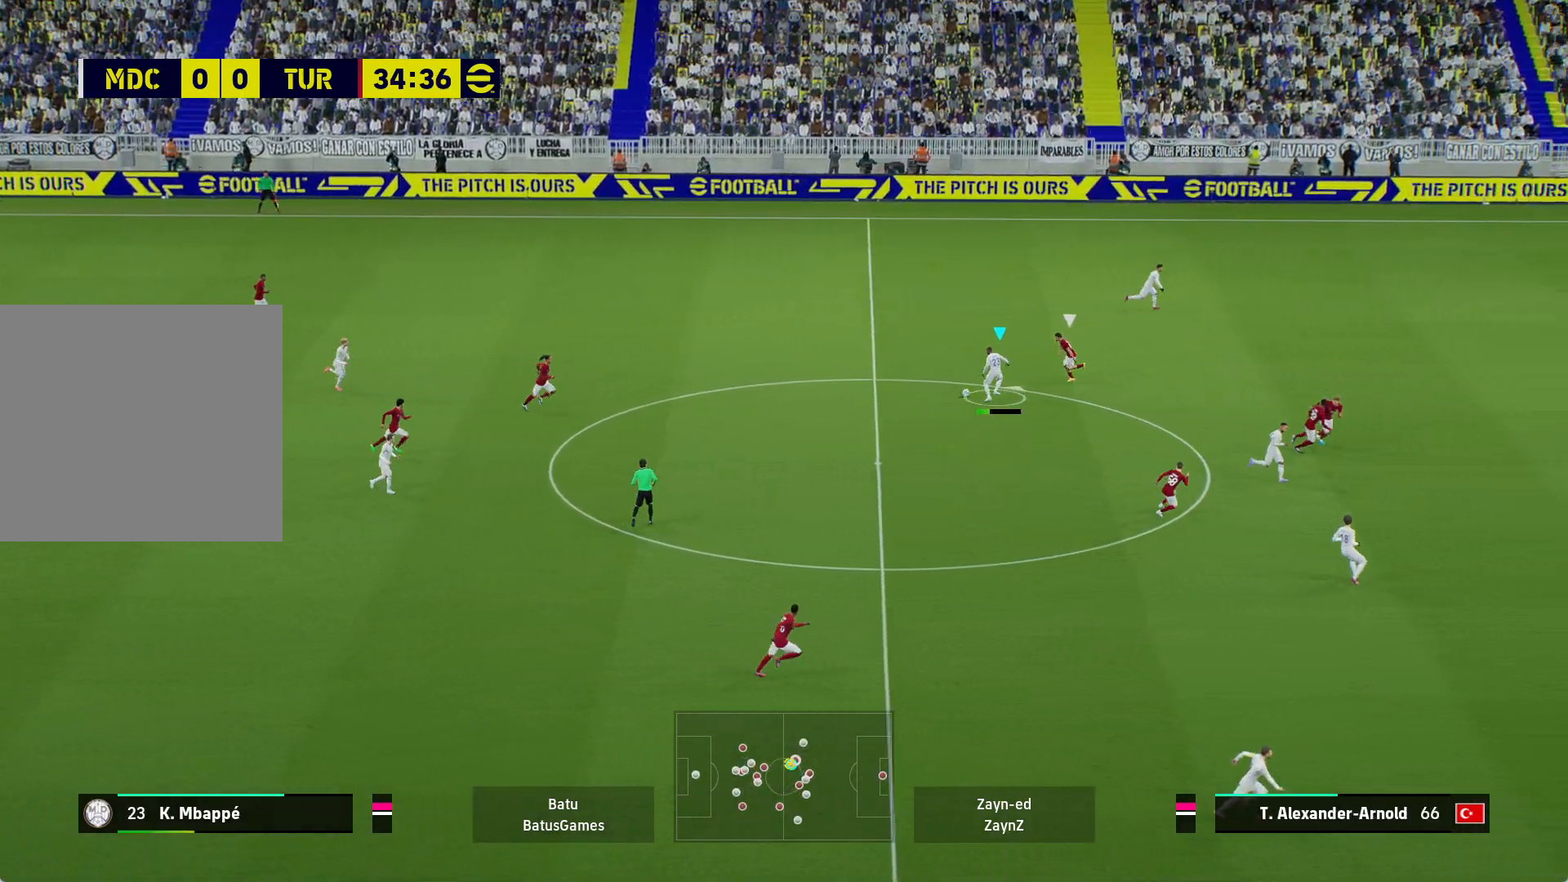
Gameplay with a controller (Xbox layout); each line is a JSON object with the inputs held at the frame after it. "events" lists button and stick changes between this image and that frame as [ms after this image, input, new state], when the widget could be followed in between.
{"buttons": ["R1"], "left_stick": "up-right", "right_stick": "center", "events": [[17, "R1", "down"]]}
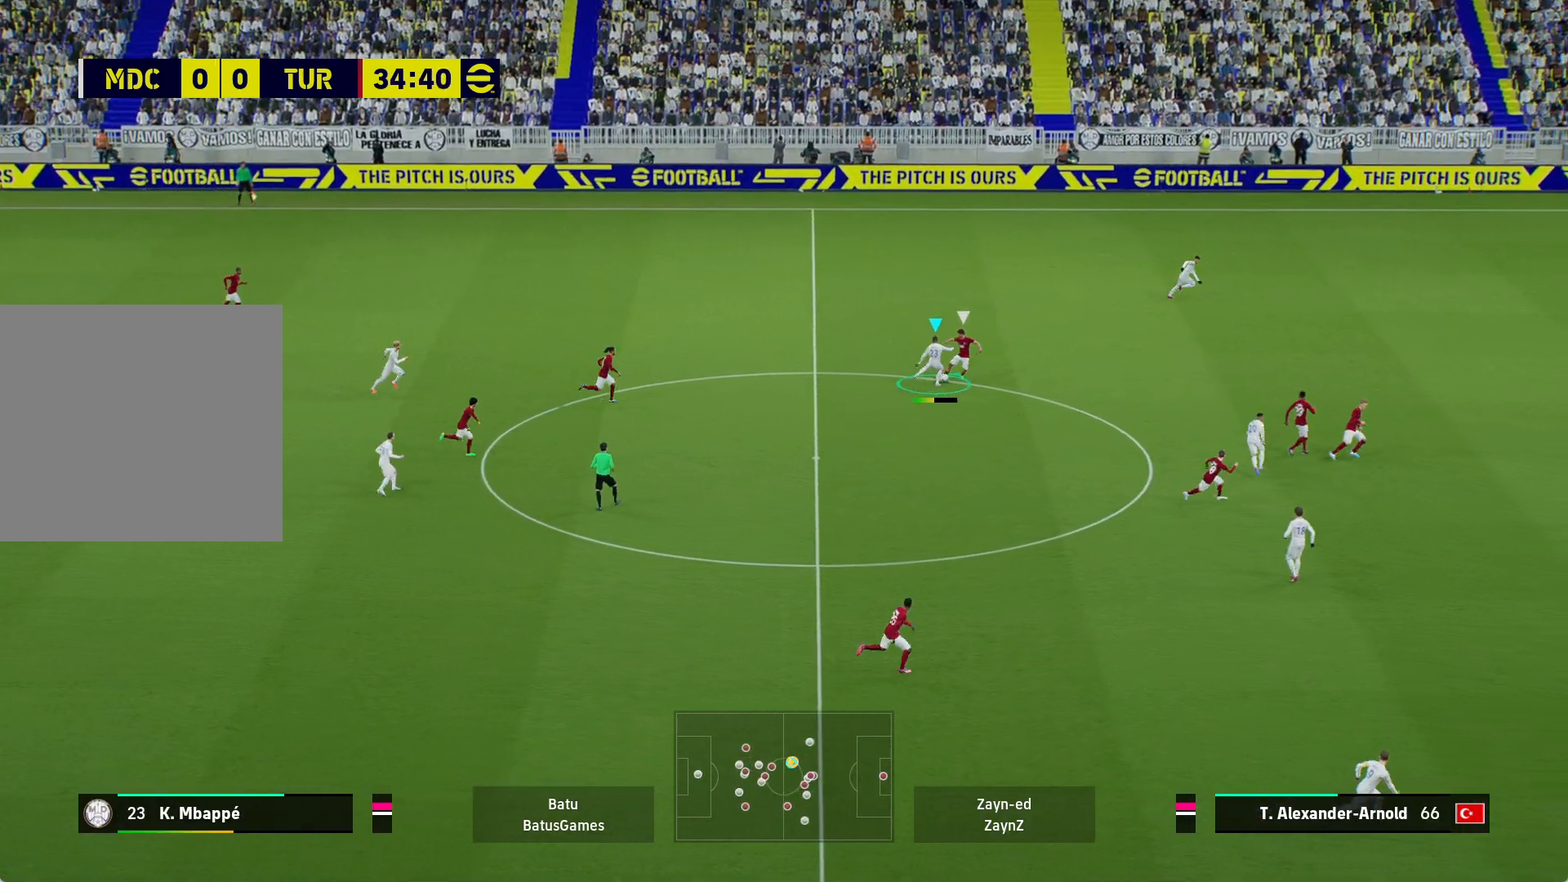
{"buttons": ["R1"], "left_stick": "right", "right_stick": "center", "events": [[417, "left_stick", "right"]]}
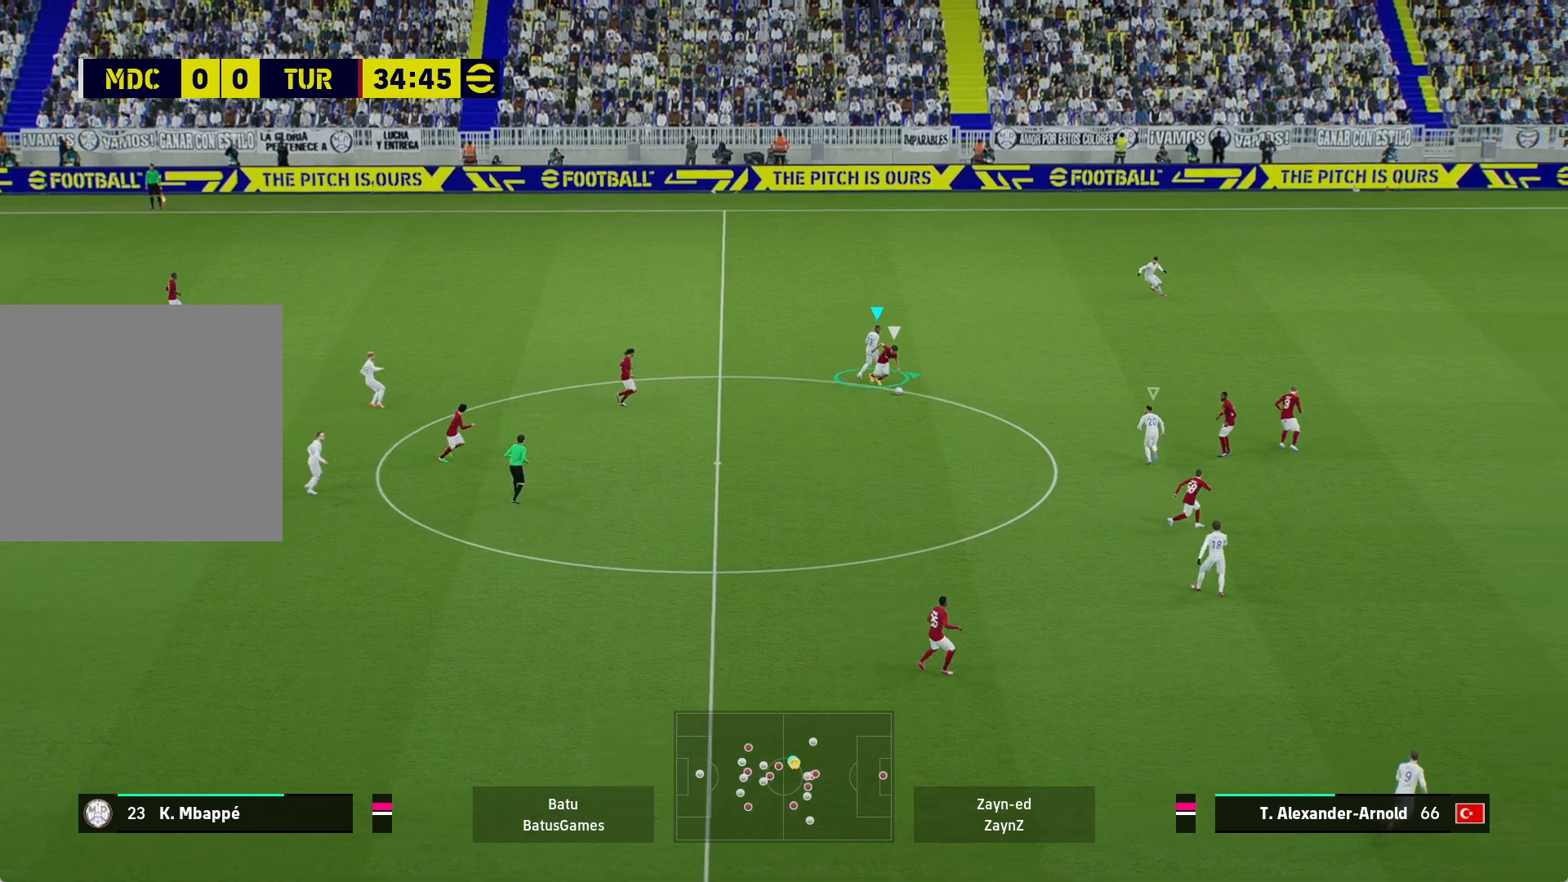
{"buttons": ["A", "R1"], "left_stick": "center", "right_stick": "center", "events": [[50, "Y", "down"], [217, "Y", "up"], [417, "A", "down"], [500, "left_stick", "center"]]}
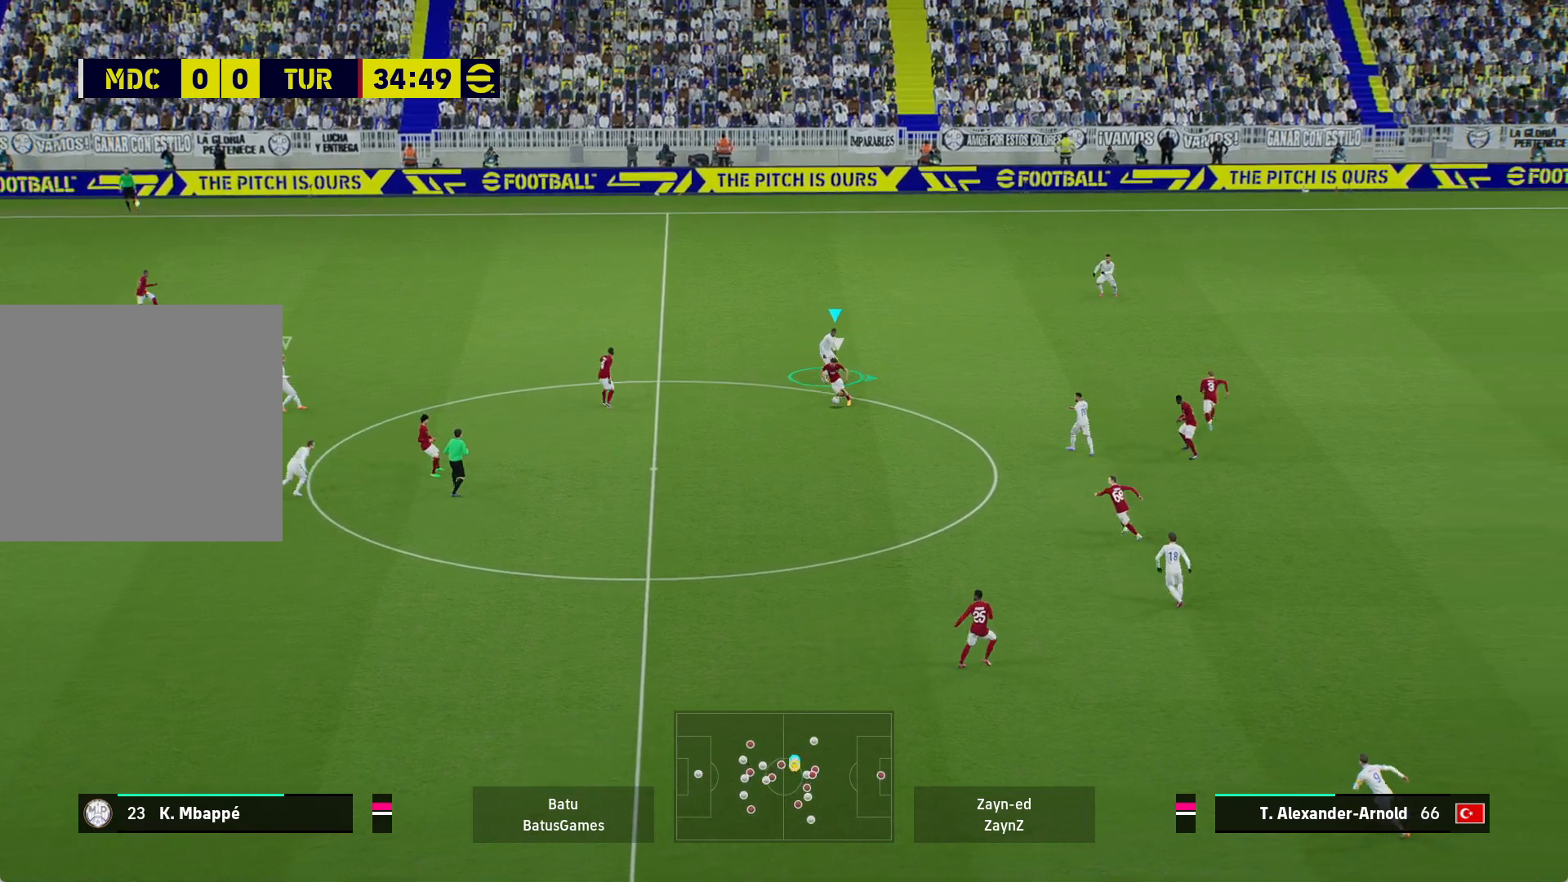
{"buttons": ["A", "R1"], "left_stick": "center", "right_stick": "center", "events": []}
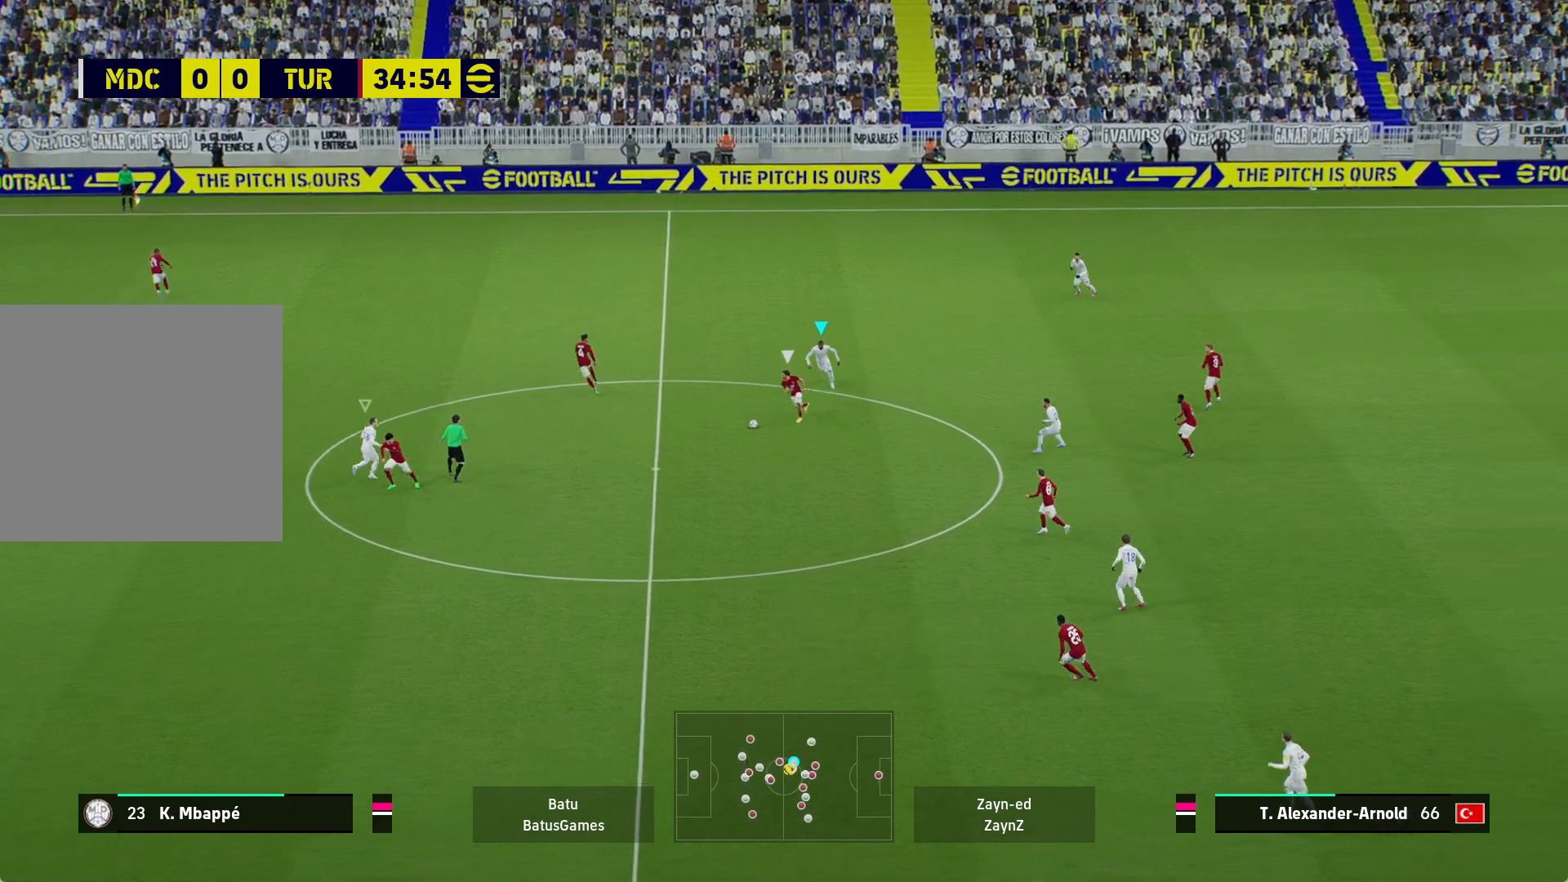
{"buttons": ["A", "R1"], "left_stick": "center", "right_stick": "center", "events": []}
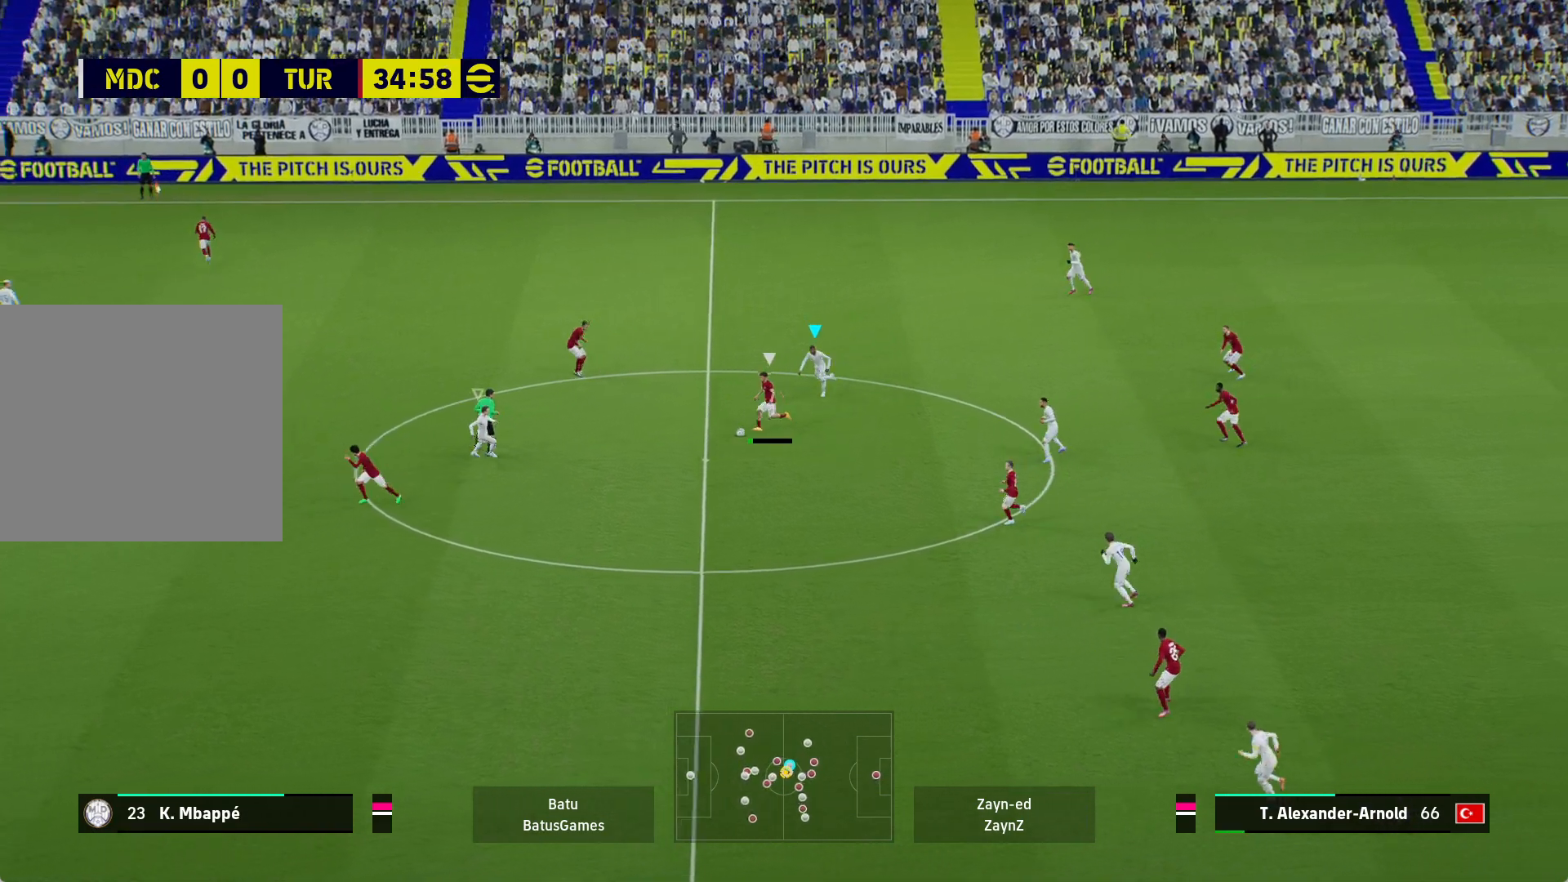
{"buttons": ["A", "R1"], "left_stick": "center", "right_stick": "center", "events": []}
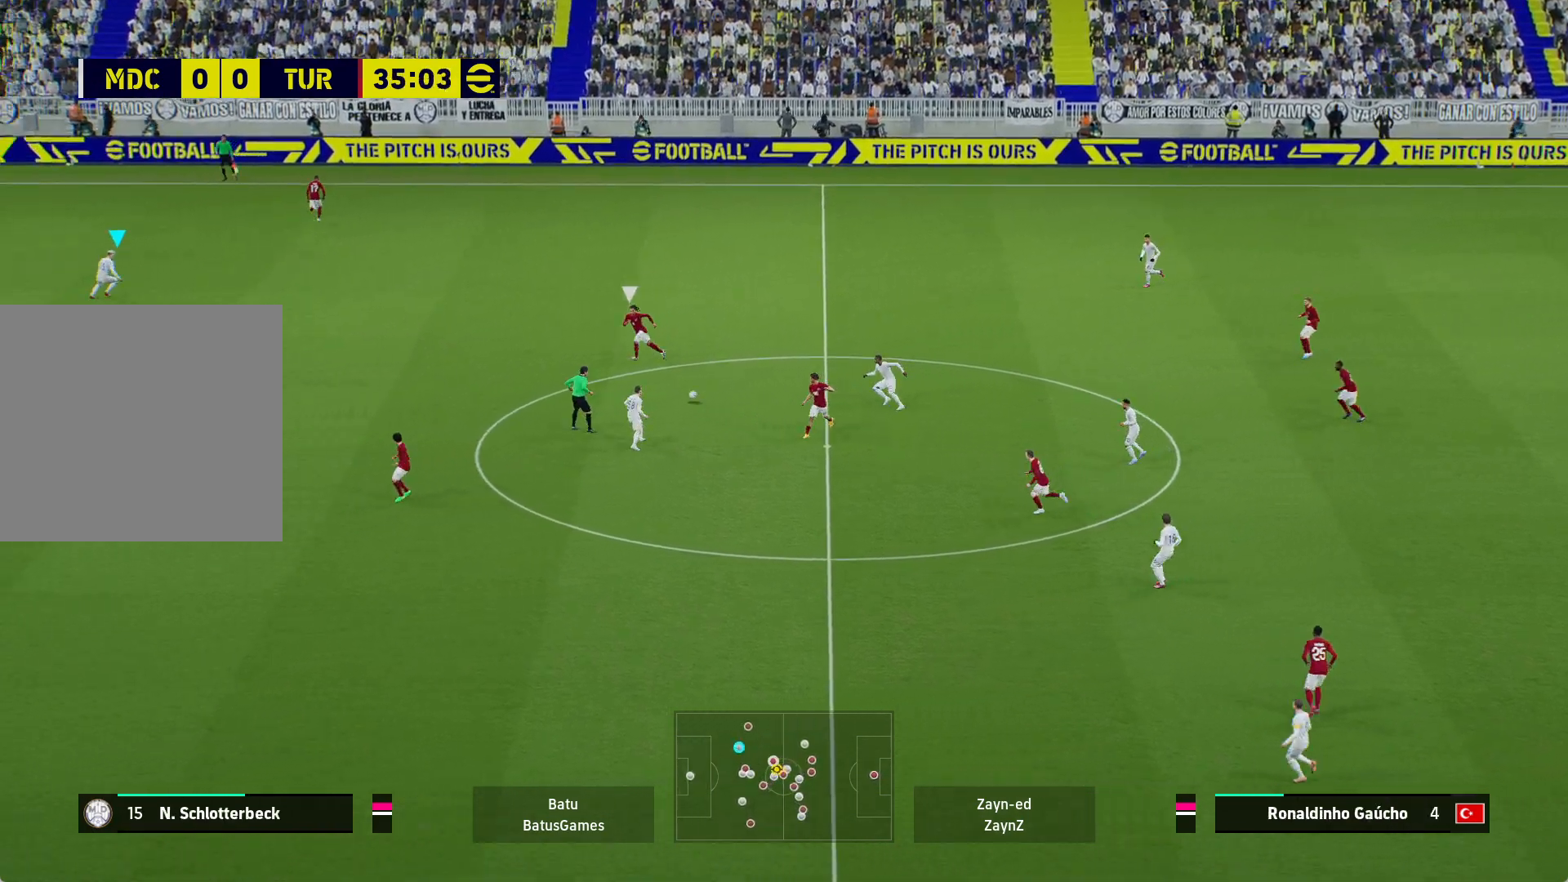
{"buttons": ["A", "R1"], "left_stick": "center", "right_stick": "center", "events": []}
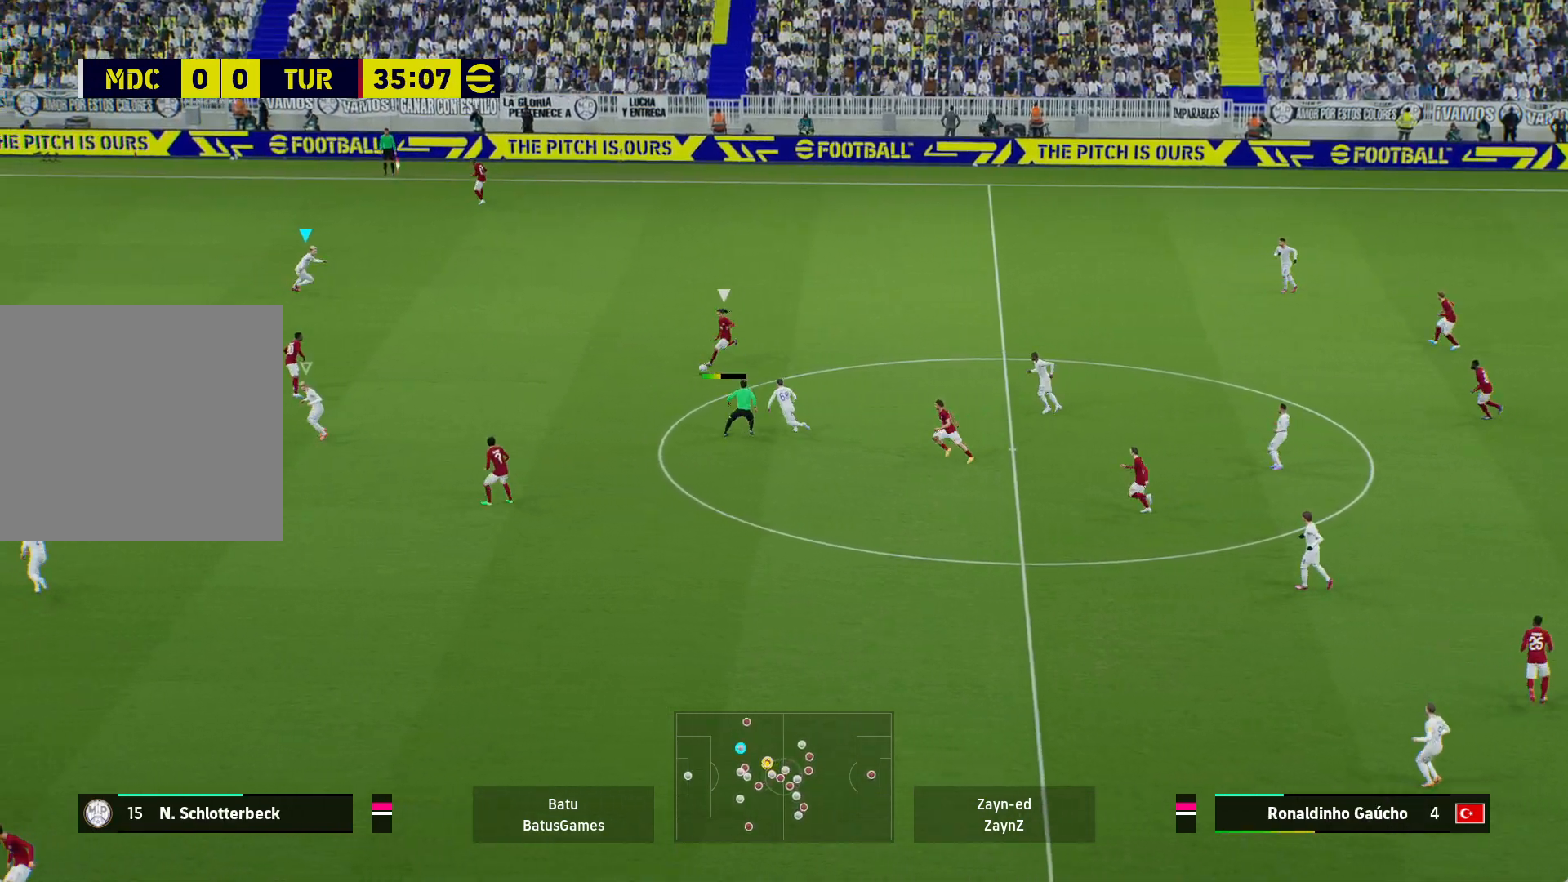
{"buttons": ["A", "R1"], "left_stick": "center", "right_stick": "center", "events": [[267, "left_stick", "left"], [500, "left_stick", "center"]]}
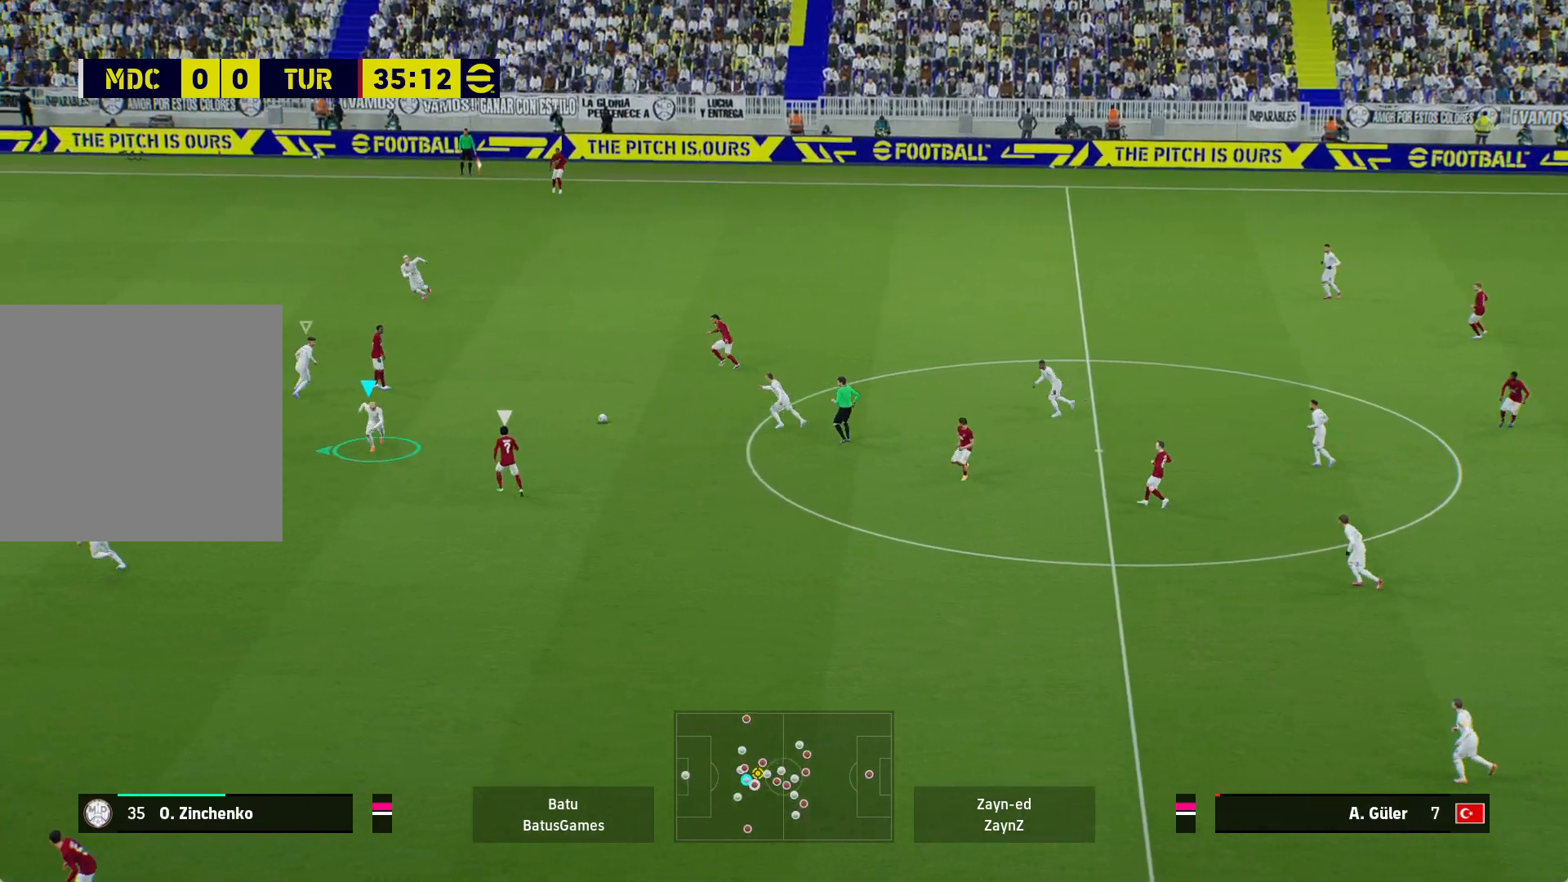
{"buttons": ["A", "R1"], "left_stick": "center", "right_stick": "center", "events": []}
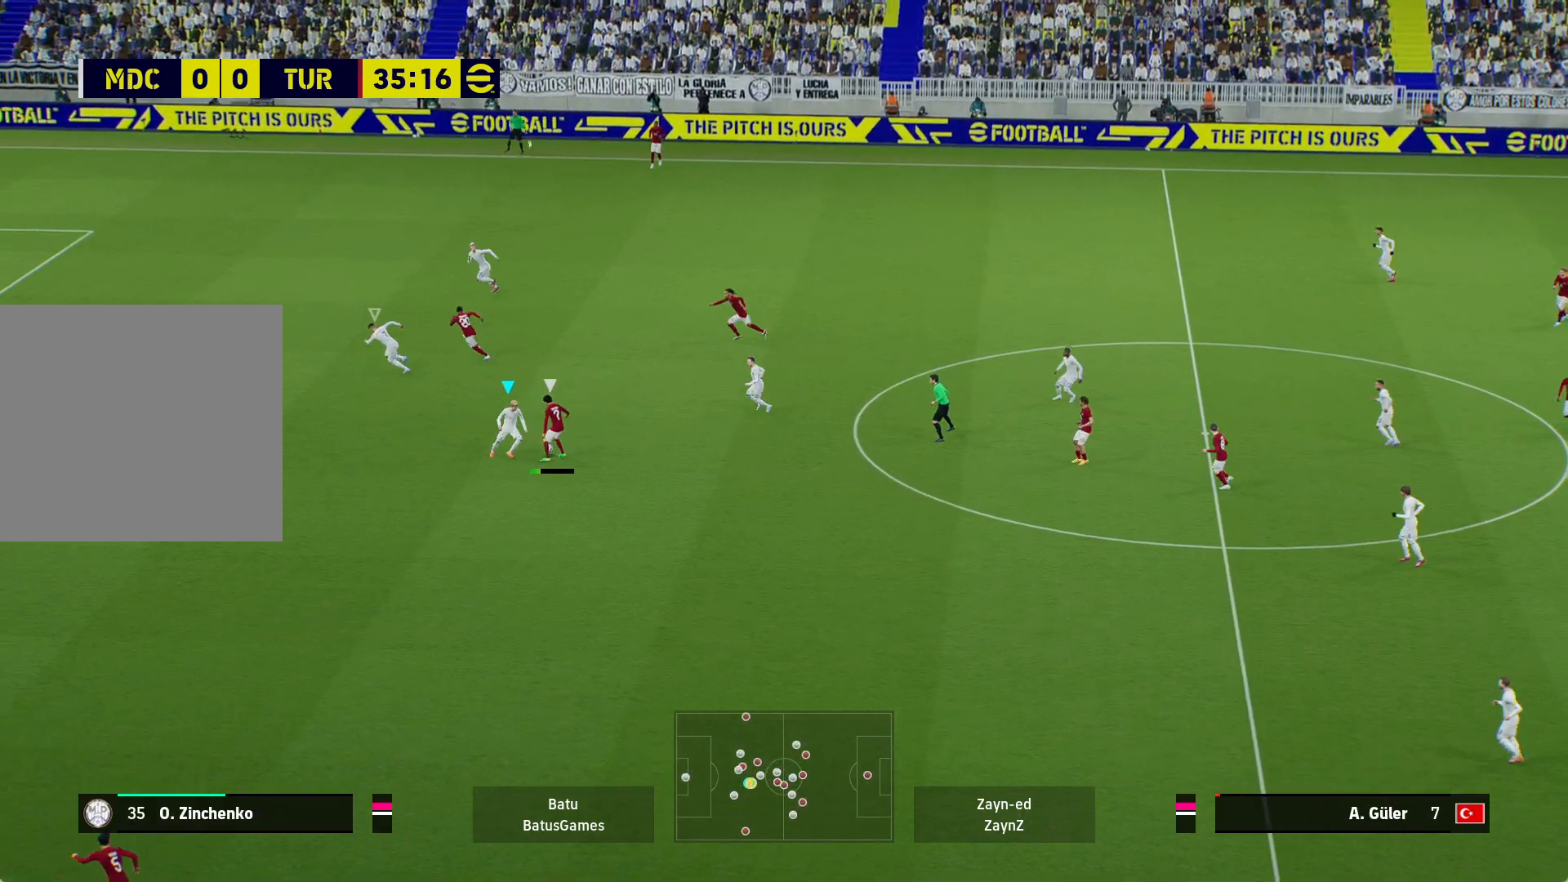
{"buttons": ["A", "R1"], "left_stick": "center", "right_stick": "center", "events": []}
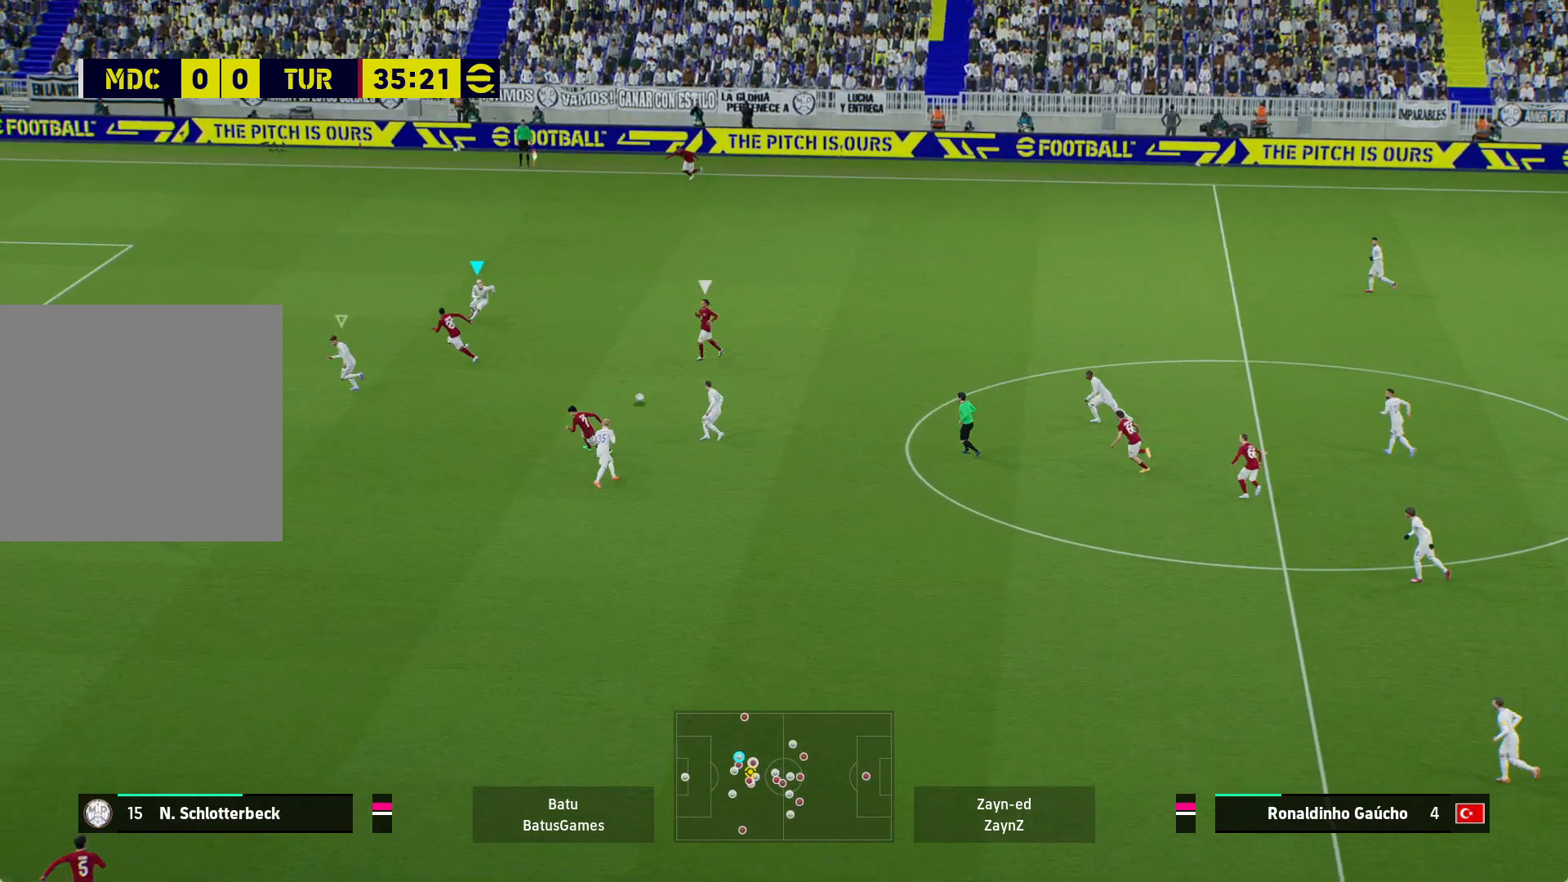
{"buttons": ["A", "R1"], "left_stick": "center", "right_stick": "center", "events": []}
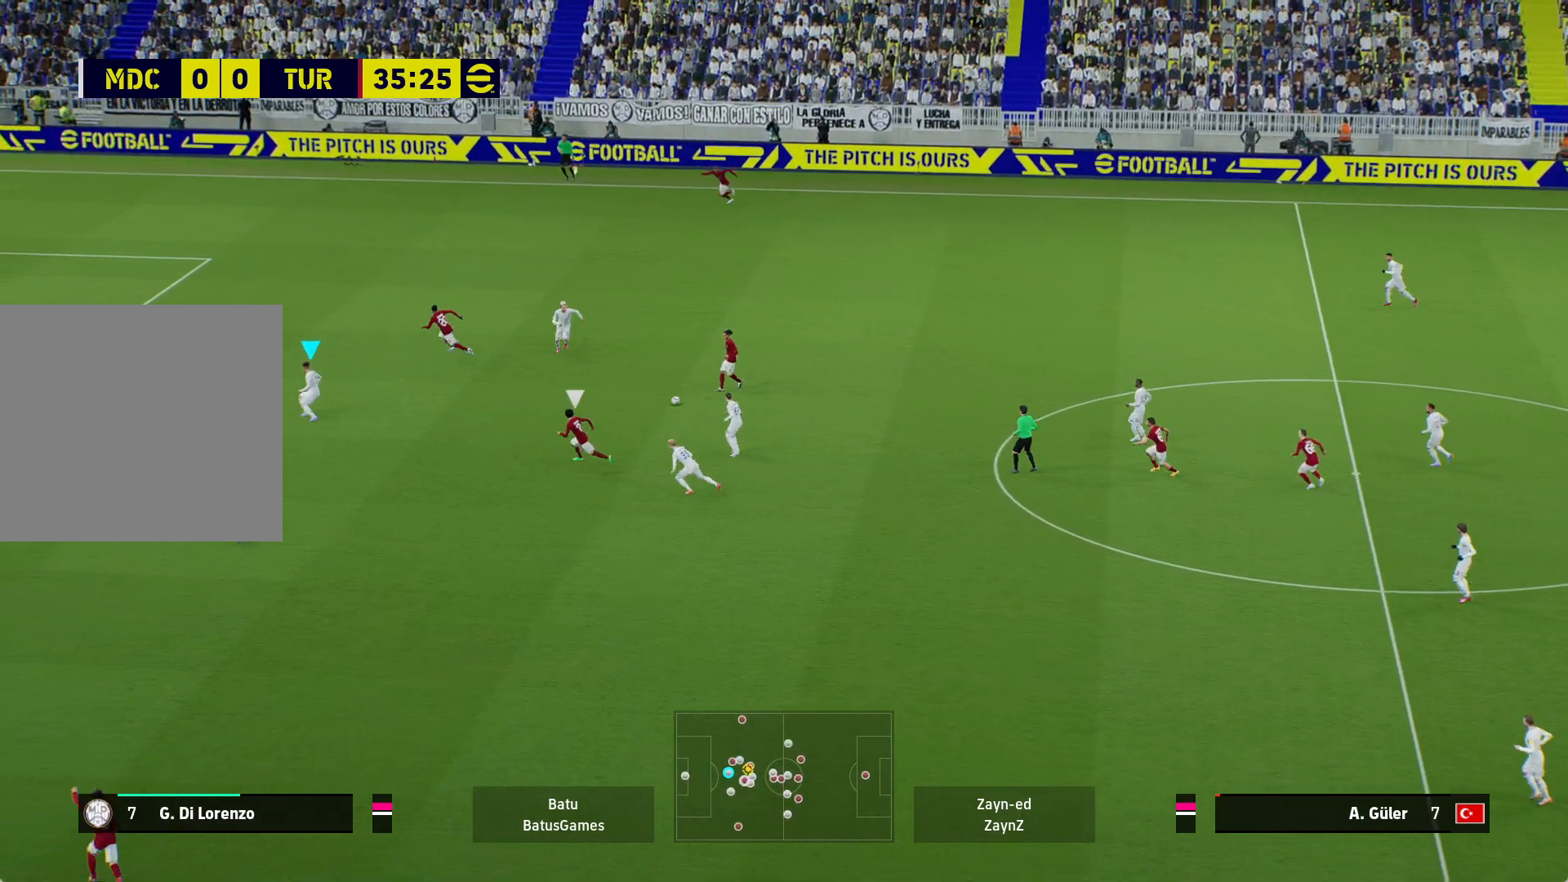
{"buttons": ["A", "R1"], "left_stick": "center", "right_stick": "center", "events": []}
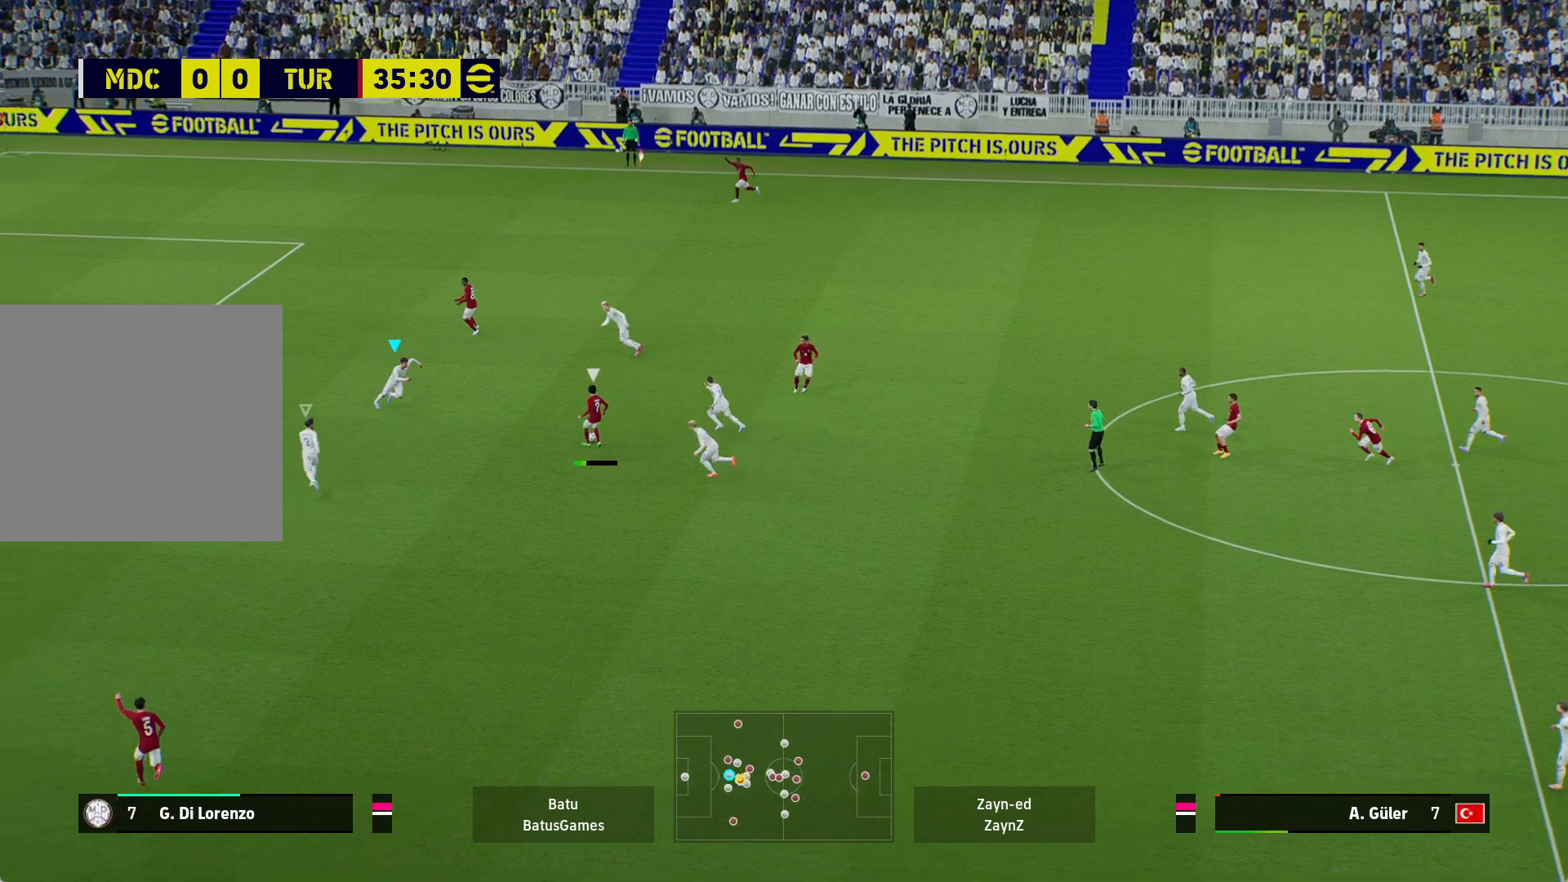
{"buttons": ["A", "R1"], "left_stick": "center", "right_stick": "center", "events": []}
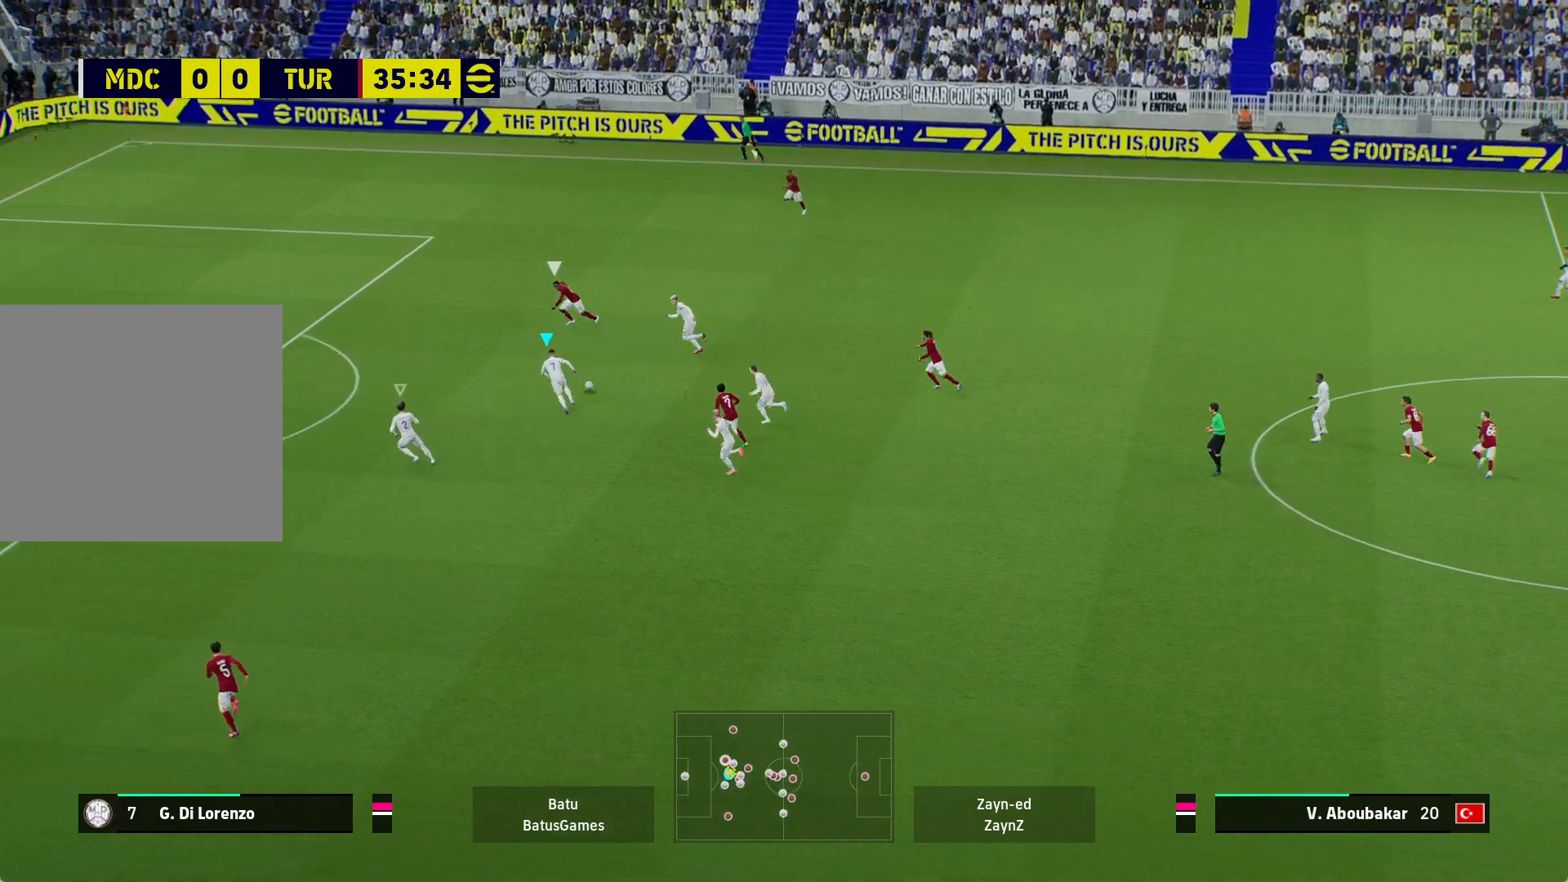
{"buttons": ["A", "R1"], "left_stick": "center", "right_stick": "center", "events": []}
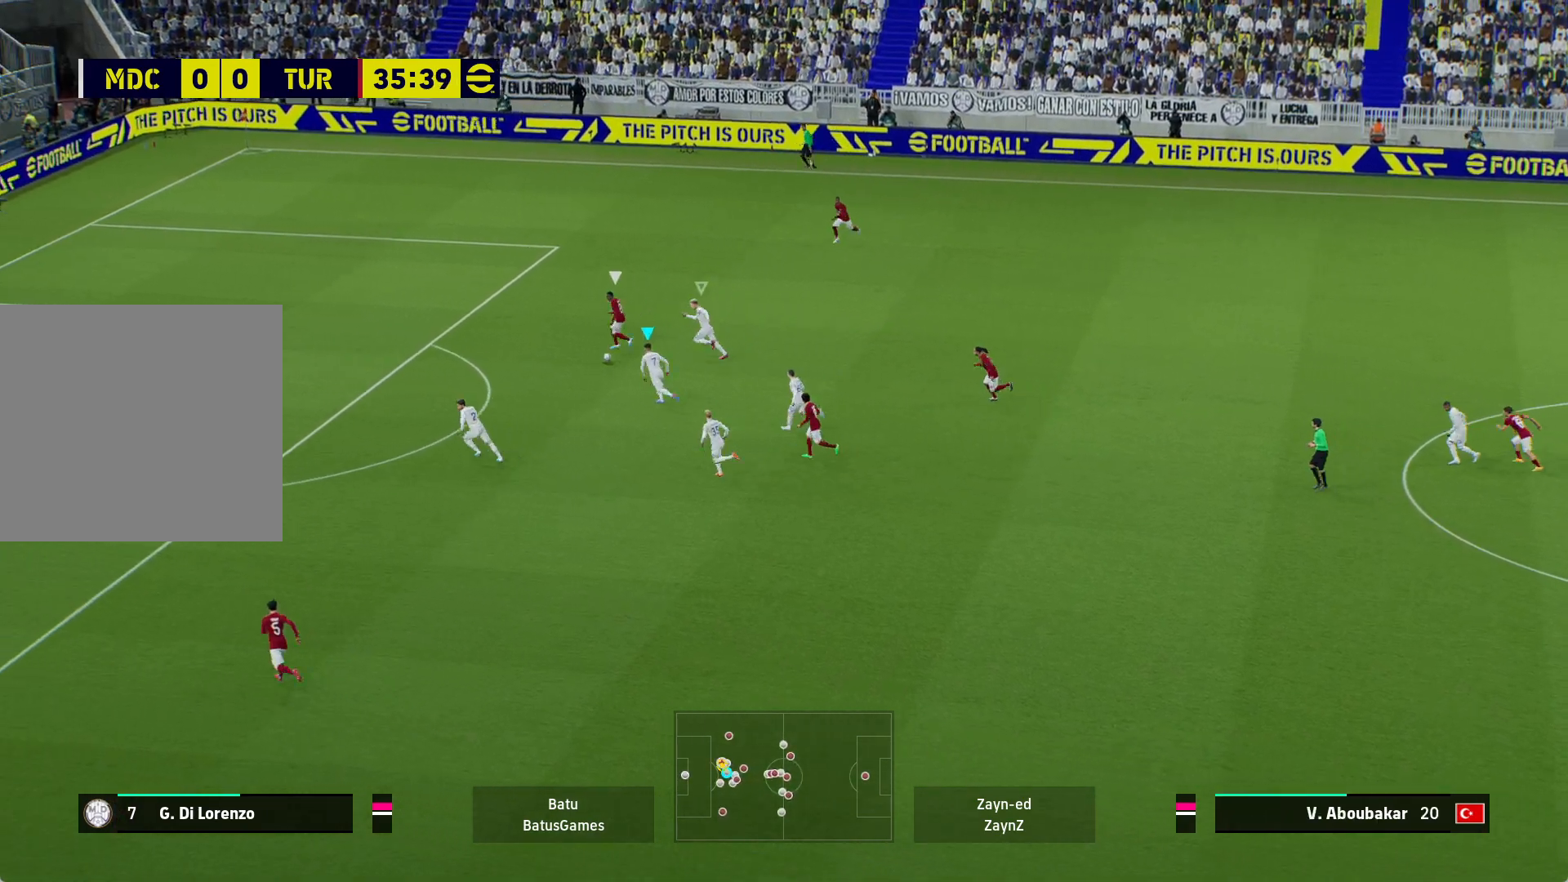
{"buttons": ["A", "R1"], "left_stick": "center", "right_stick": "center", "events": []}
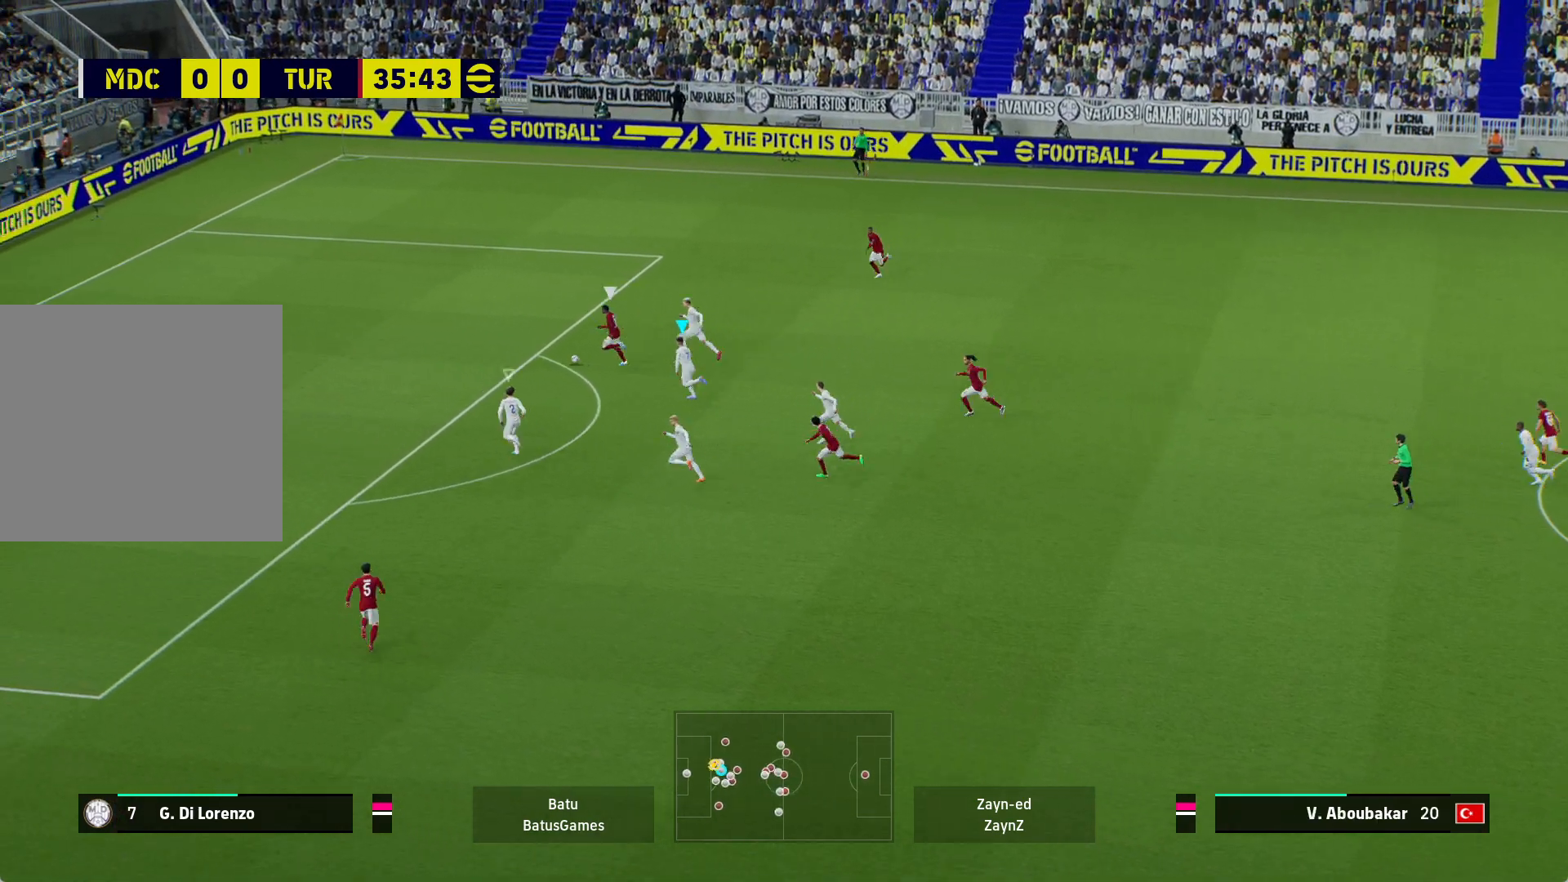
{"buttons": ["A", "R1"], "left_stick": "center", "right_stick": "center", "events": []}
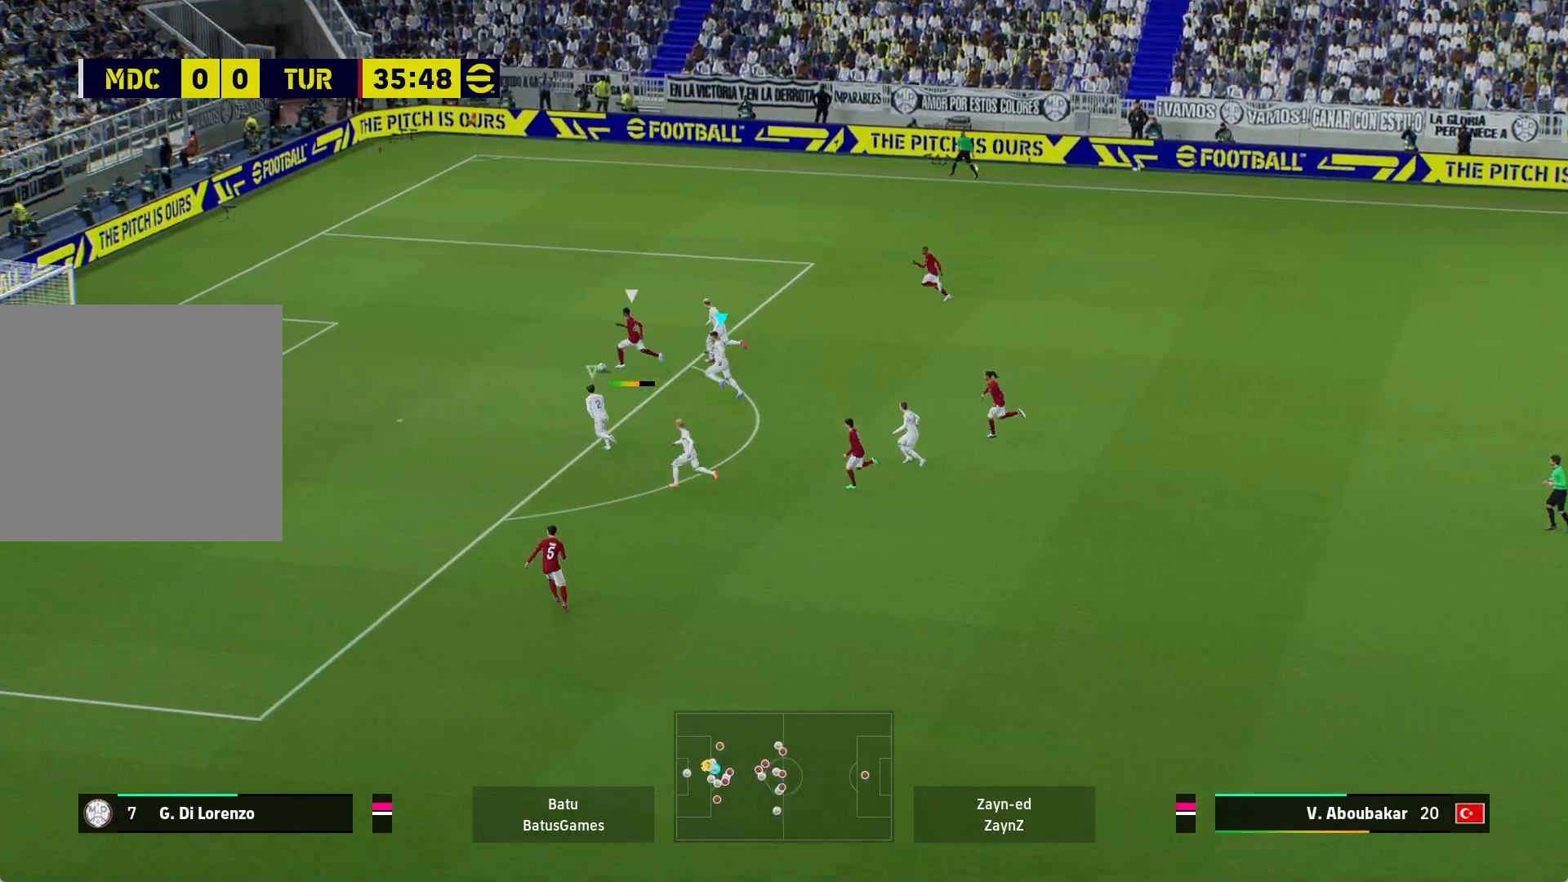
{"buttons": ["A", "R1"], "left_stick": "center", "right_stick": "center", "events": []}
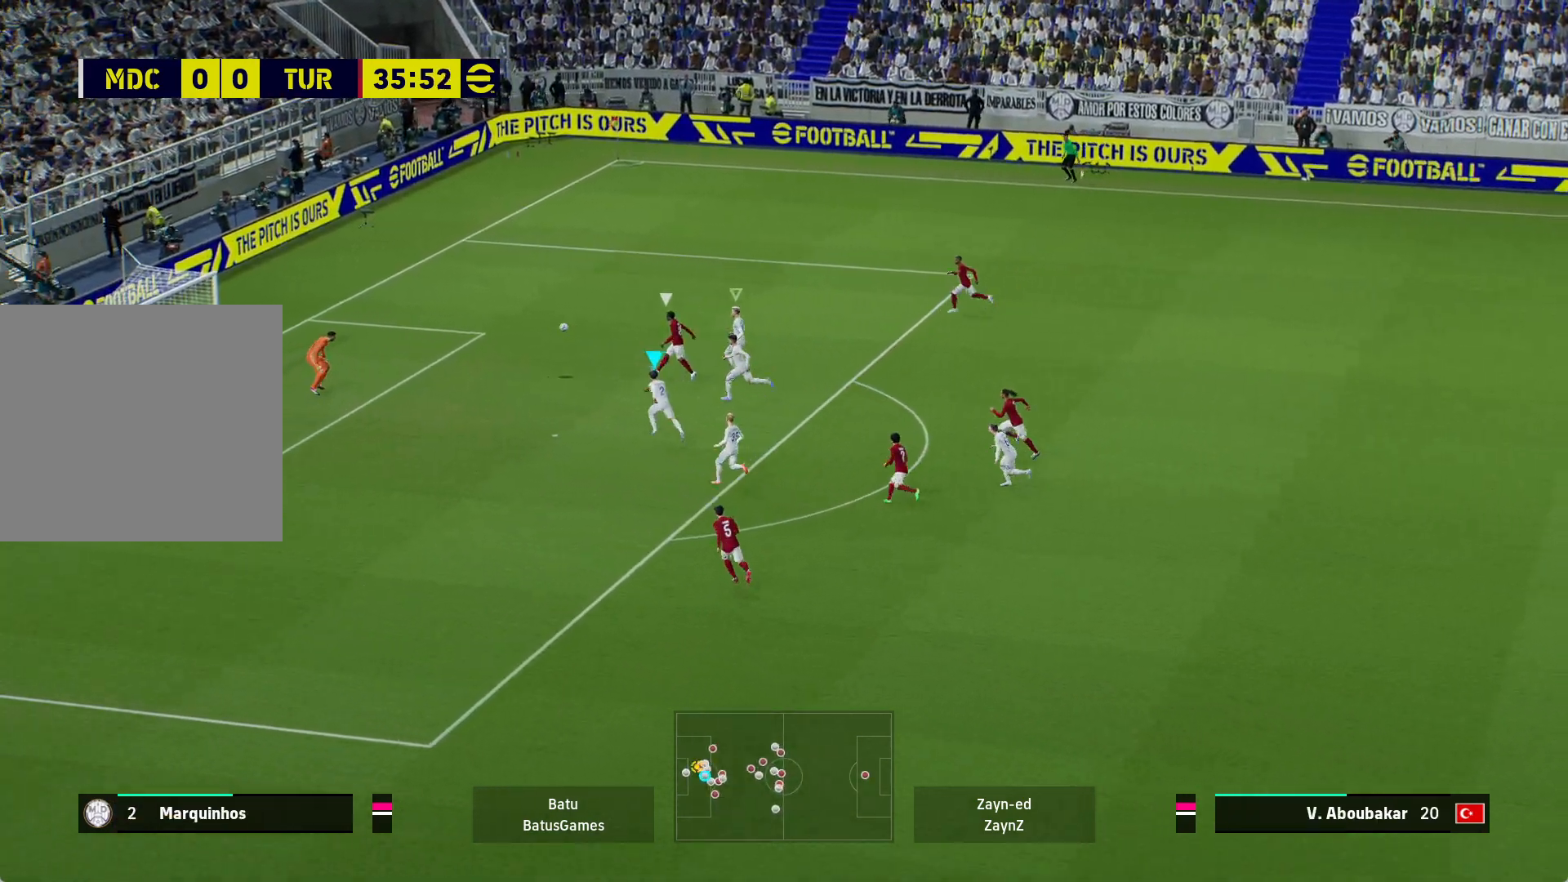
{"buttons": ["A", "R1"], "left_stick": "center", "right_stick": "center", "events": []}
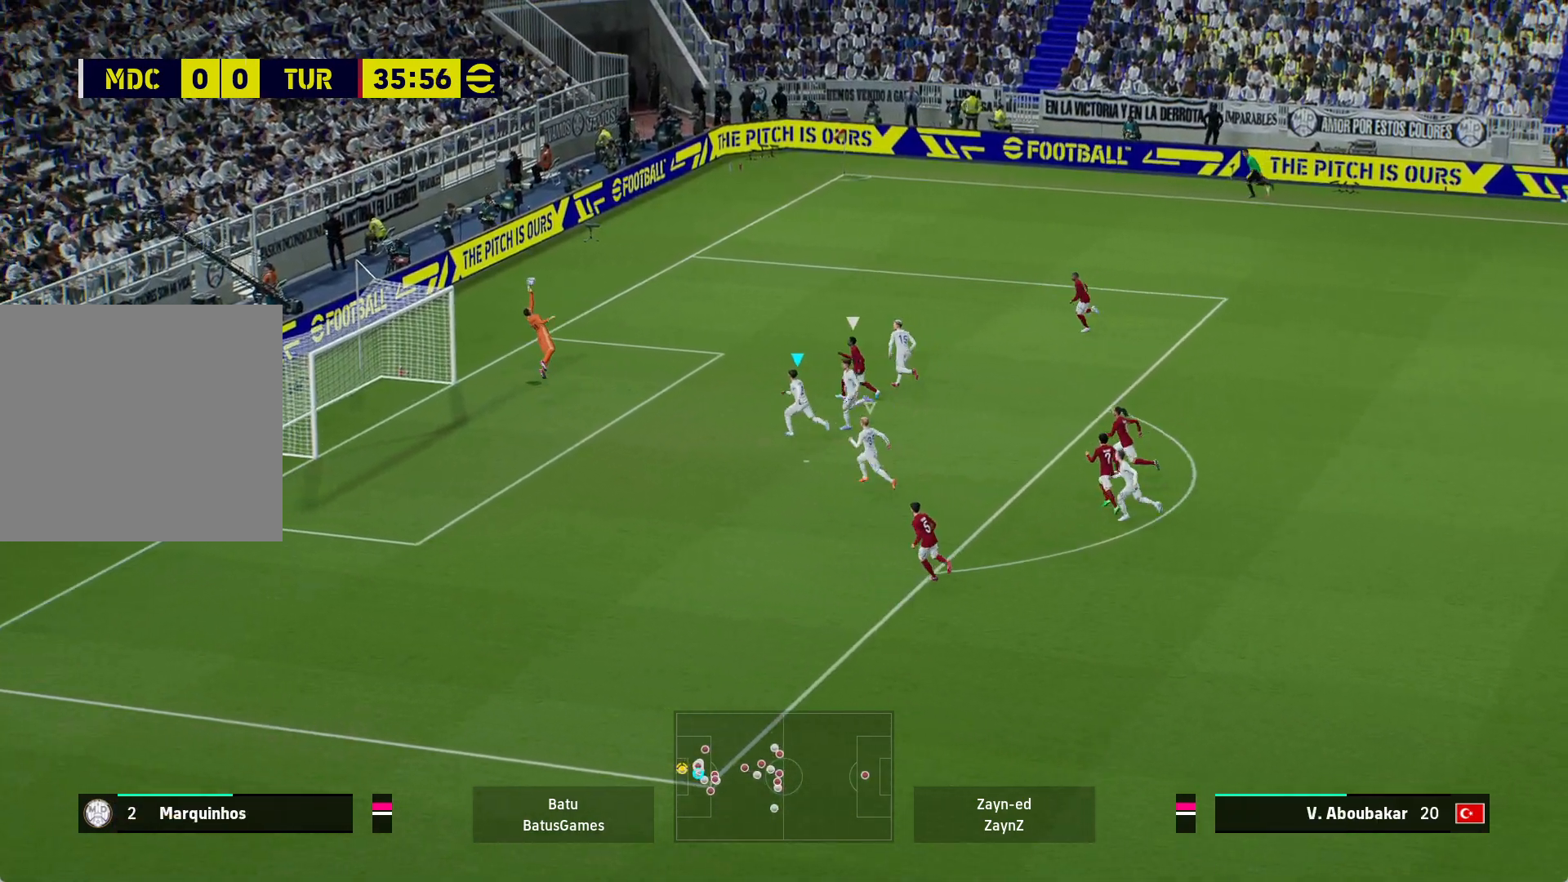
{"buttons": ["A", "R1"], "left_stick": "center", "right_stick": "center", "events": []}
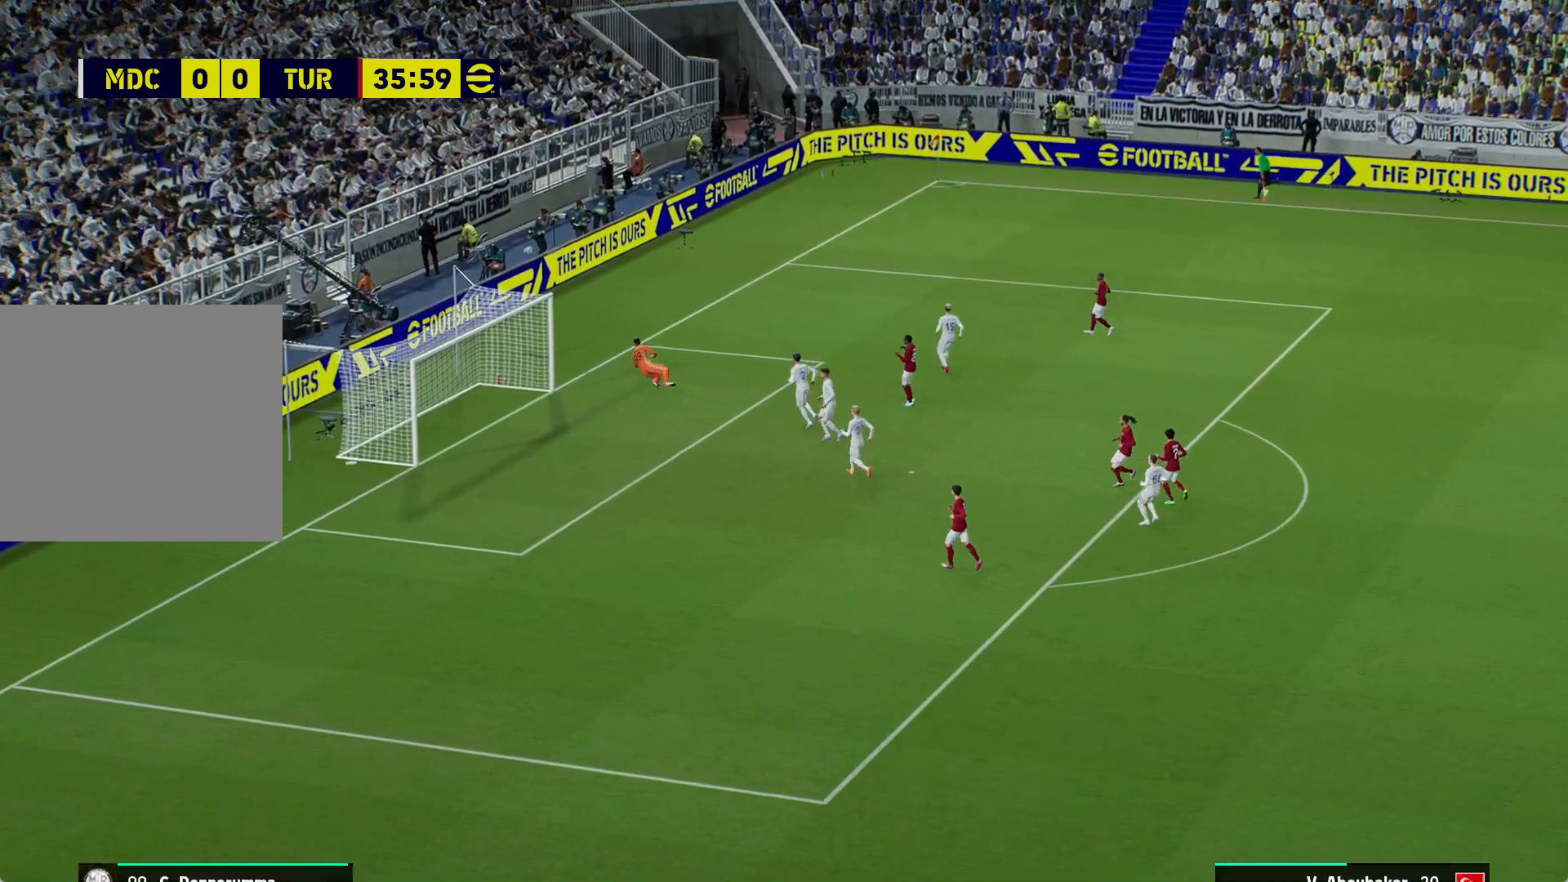
{"buttons": [], "left_stick": "center", "right_stick": "center", "events": [[133, "R1", "up"], [150, "A", "up"]]}
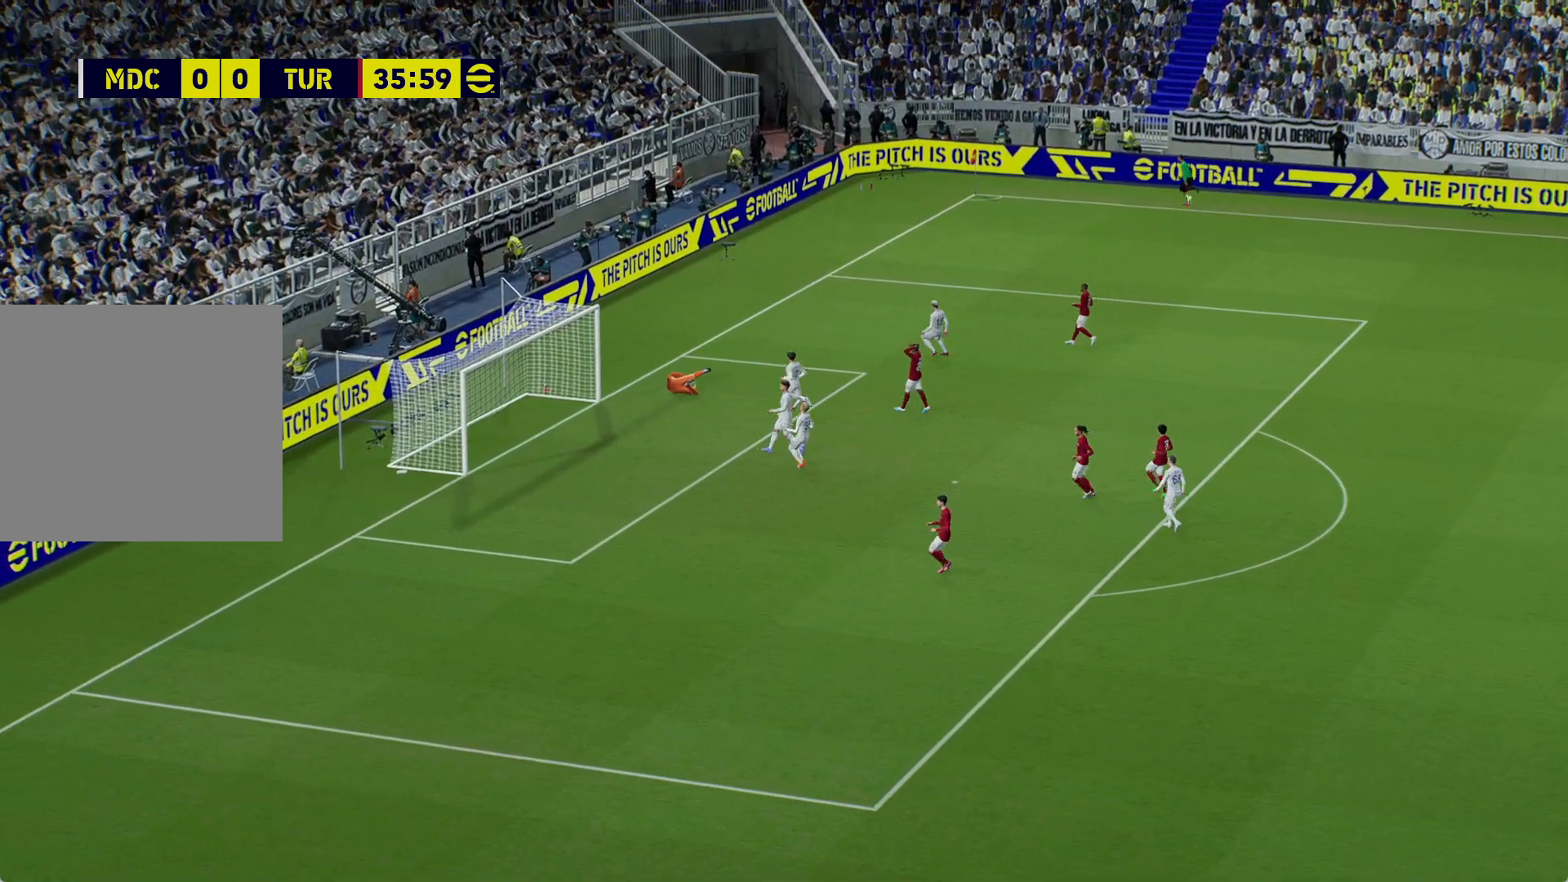
{"buttons": ["A"], "left_stick": "center", "right_stick": "center", "events": [[250, "A", "down"], [350, "A", "up"], [450, "A", "down"]]}
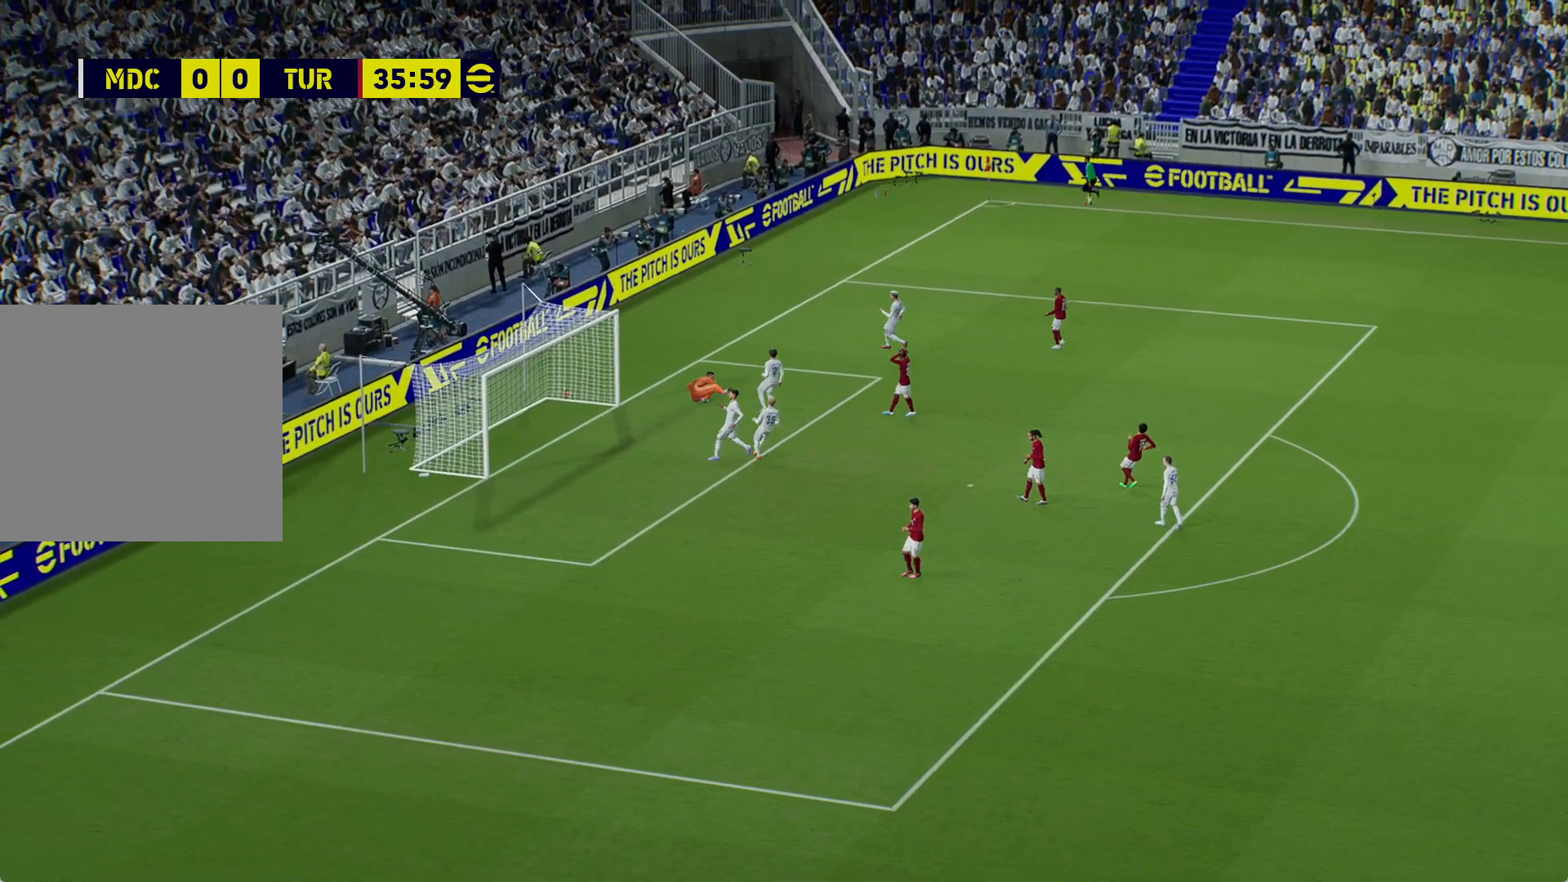
{"buttons": [], "left_stick": "center", "right_stick": "center", "events": [[67, "A", "up"], [167, "A", "down"], [250, "A", "up"], [350, "A", "down"], [467, "A", "up"]]}
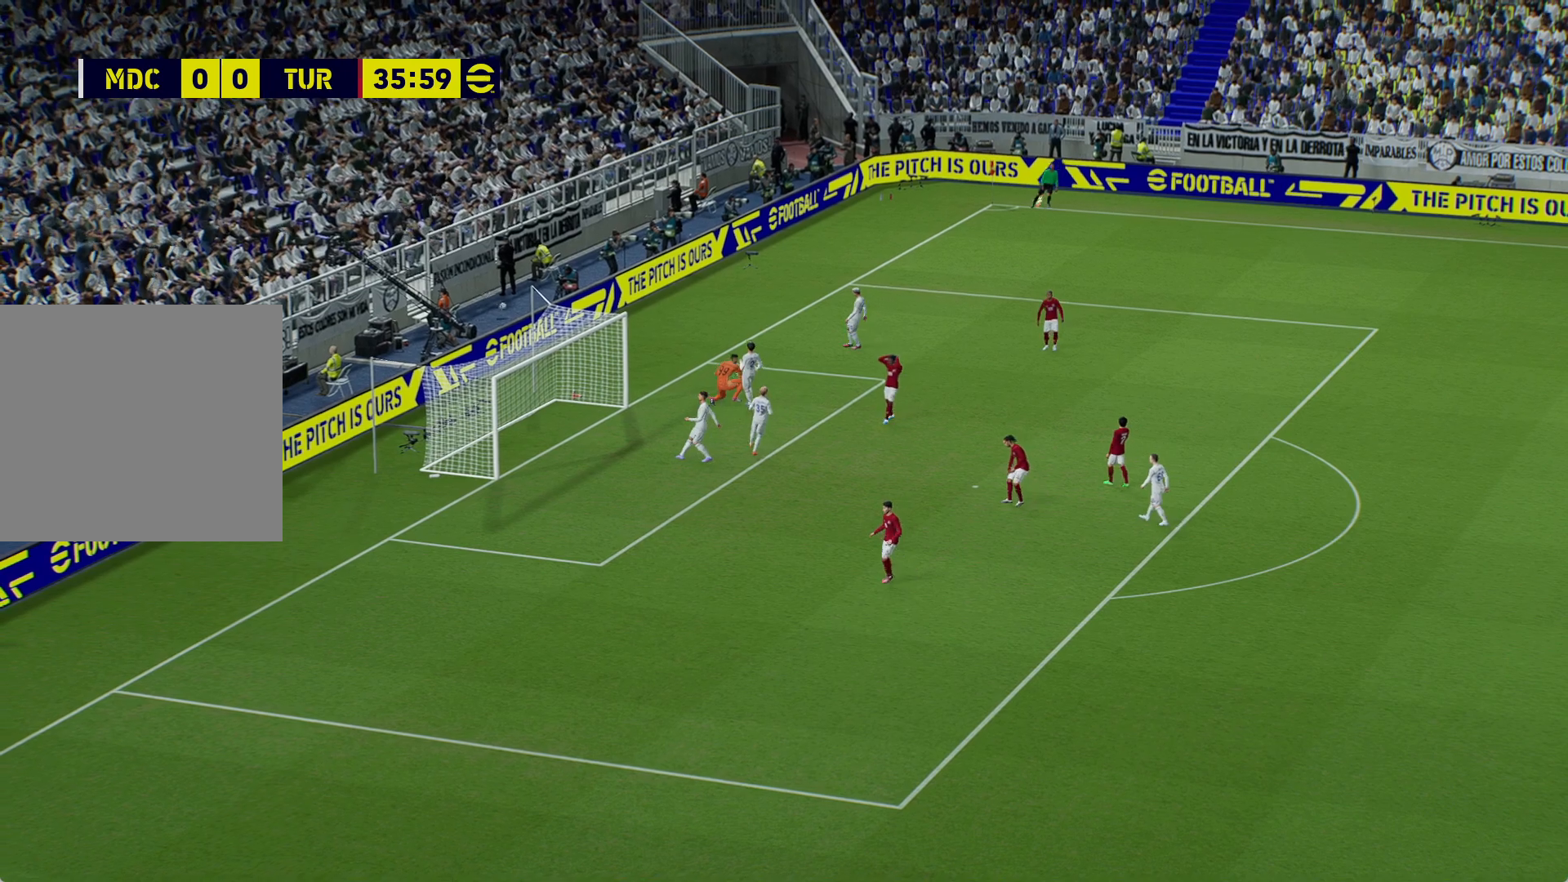
{"buttons": [], "left_stick": "center", "right_stick": "center", "events": [[83, "A", "down"], [133, "A", "up"], [317, "A", "down"], [417, "A", "up"]]}
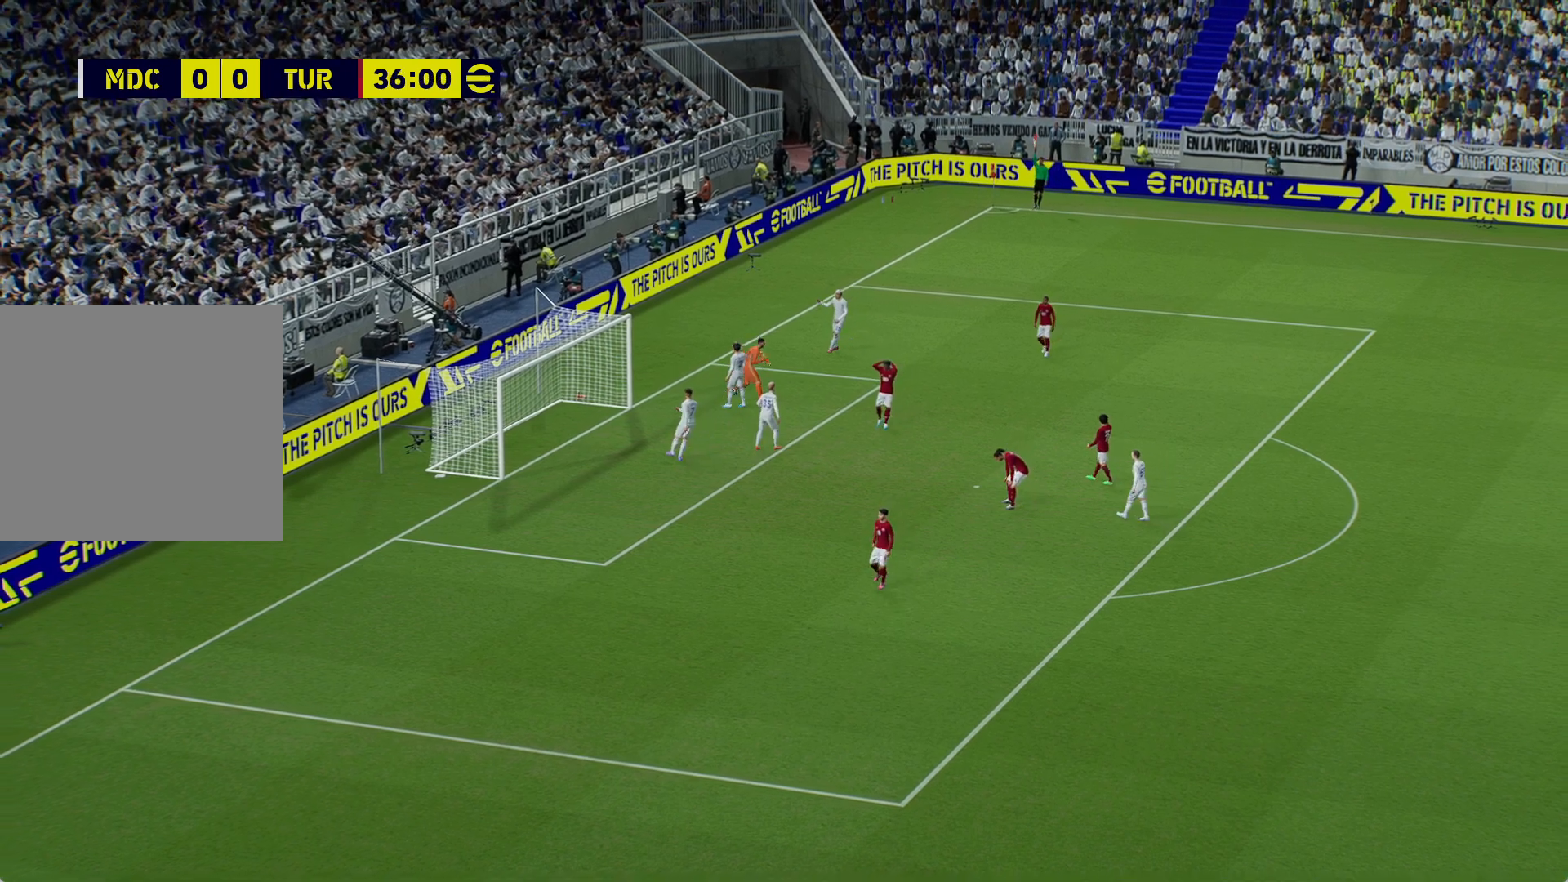
{"buttons": [], "left_stick": "center", "right_stick": "center", "events": [[67, "A", "down"], [217, "A", "up"]]}
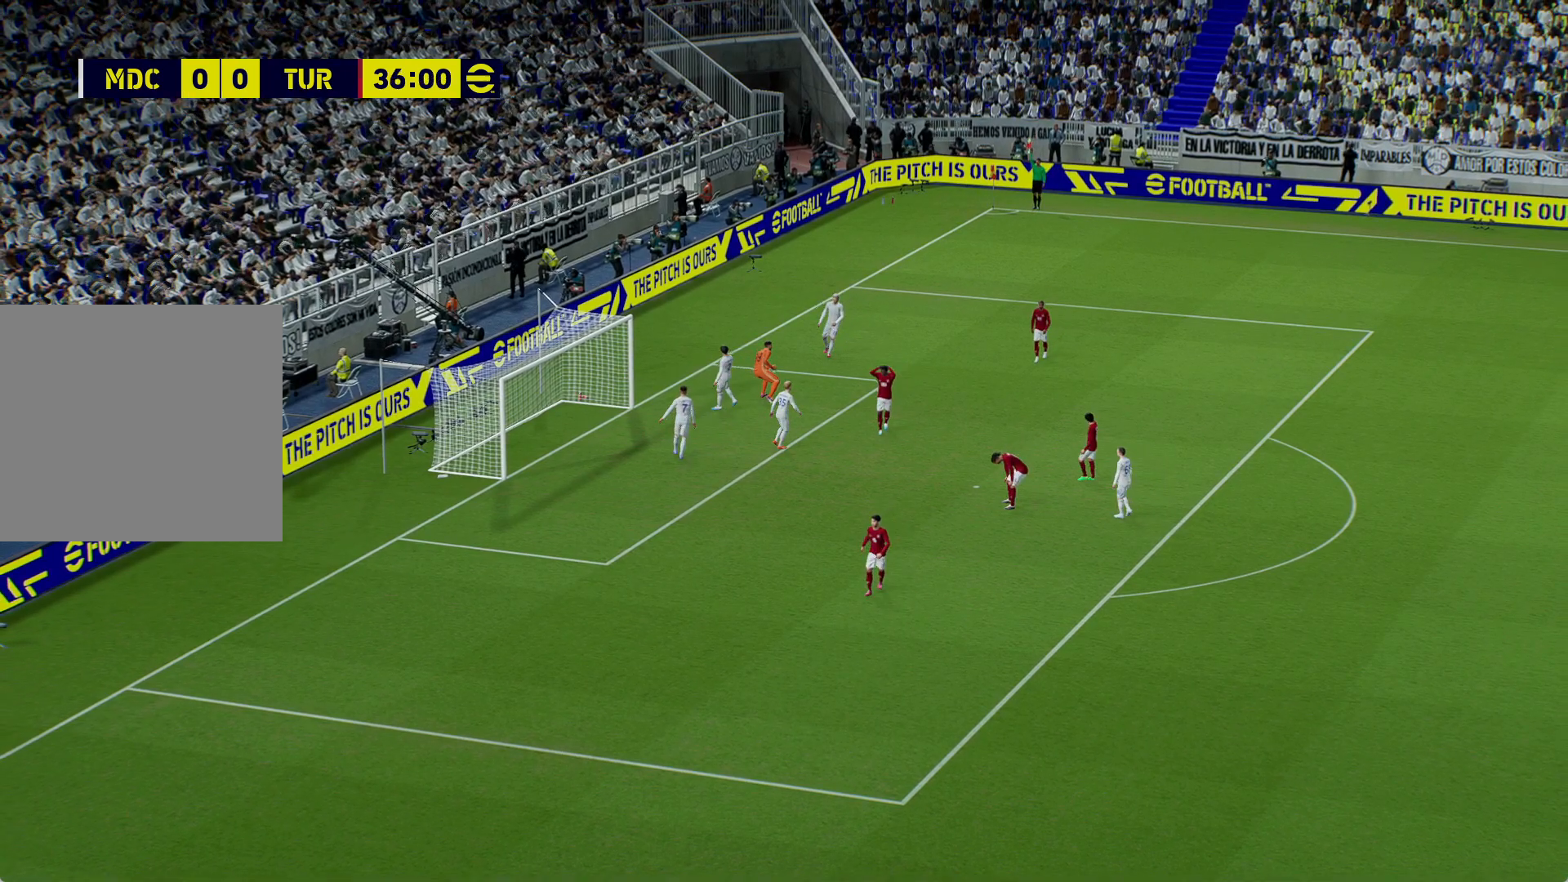
{"buttons": [], "left_stick": "center", "right_stick": "center", "events": [[350, "A", "down"], [450, "A", "up"]]}
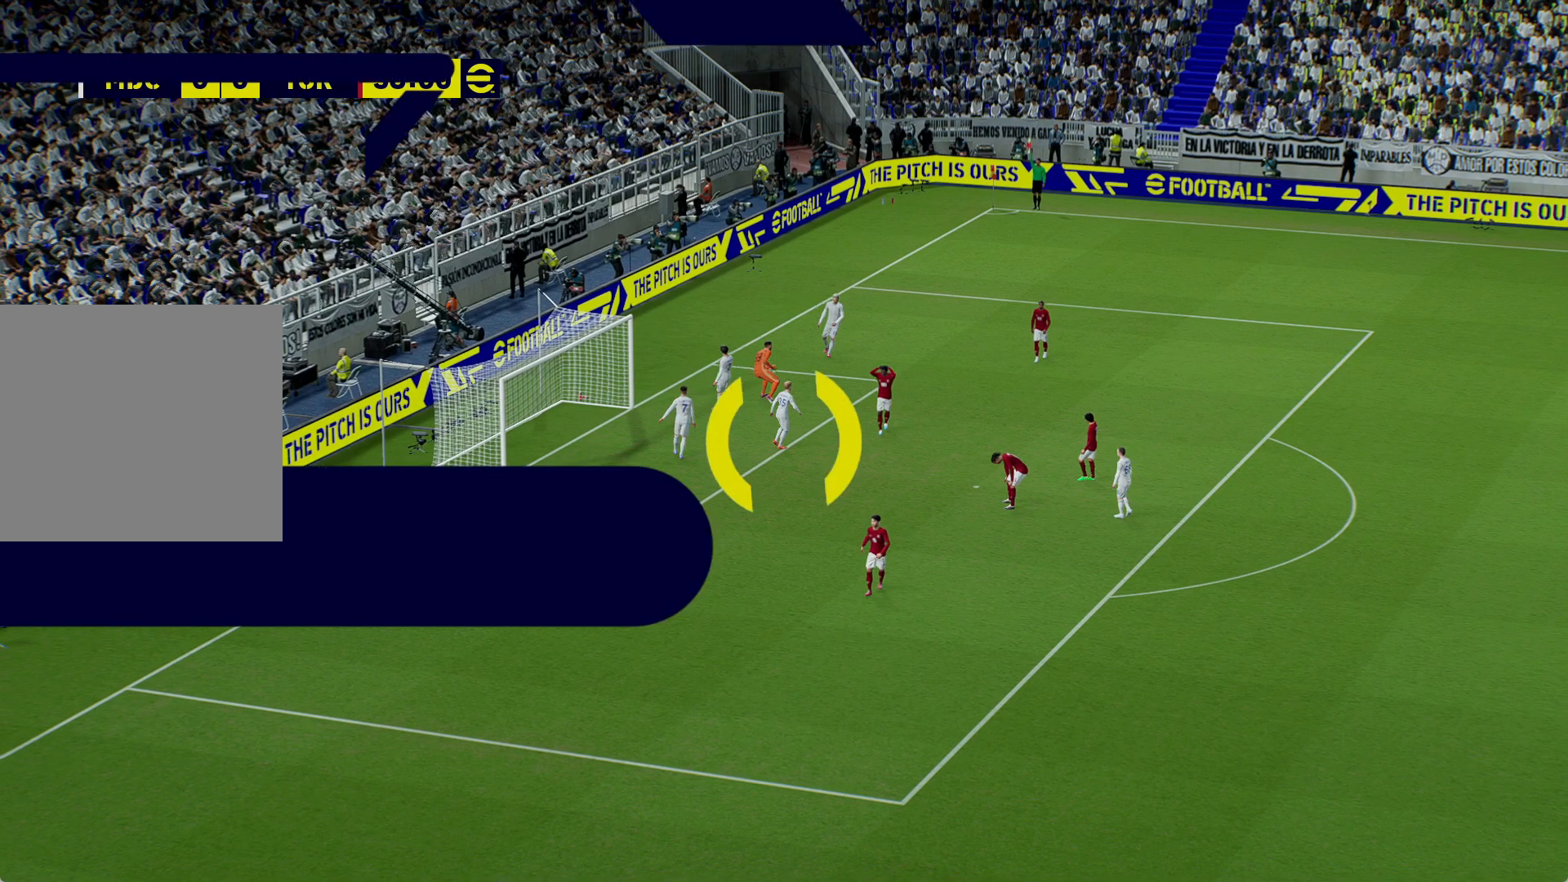
{"buttons": [], "left_stick": "center", "right_stick": "center", "events": [[117, "A", "down"], [167, "A", "up"], [333, "A", "down"], [417, "A", "up"]]}
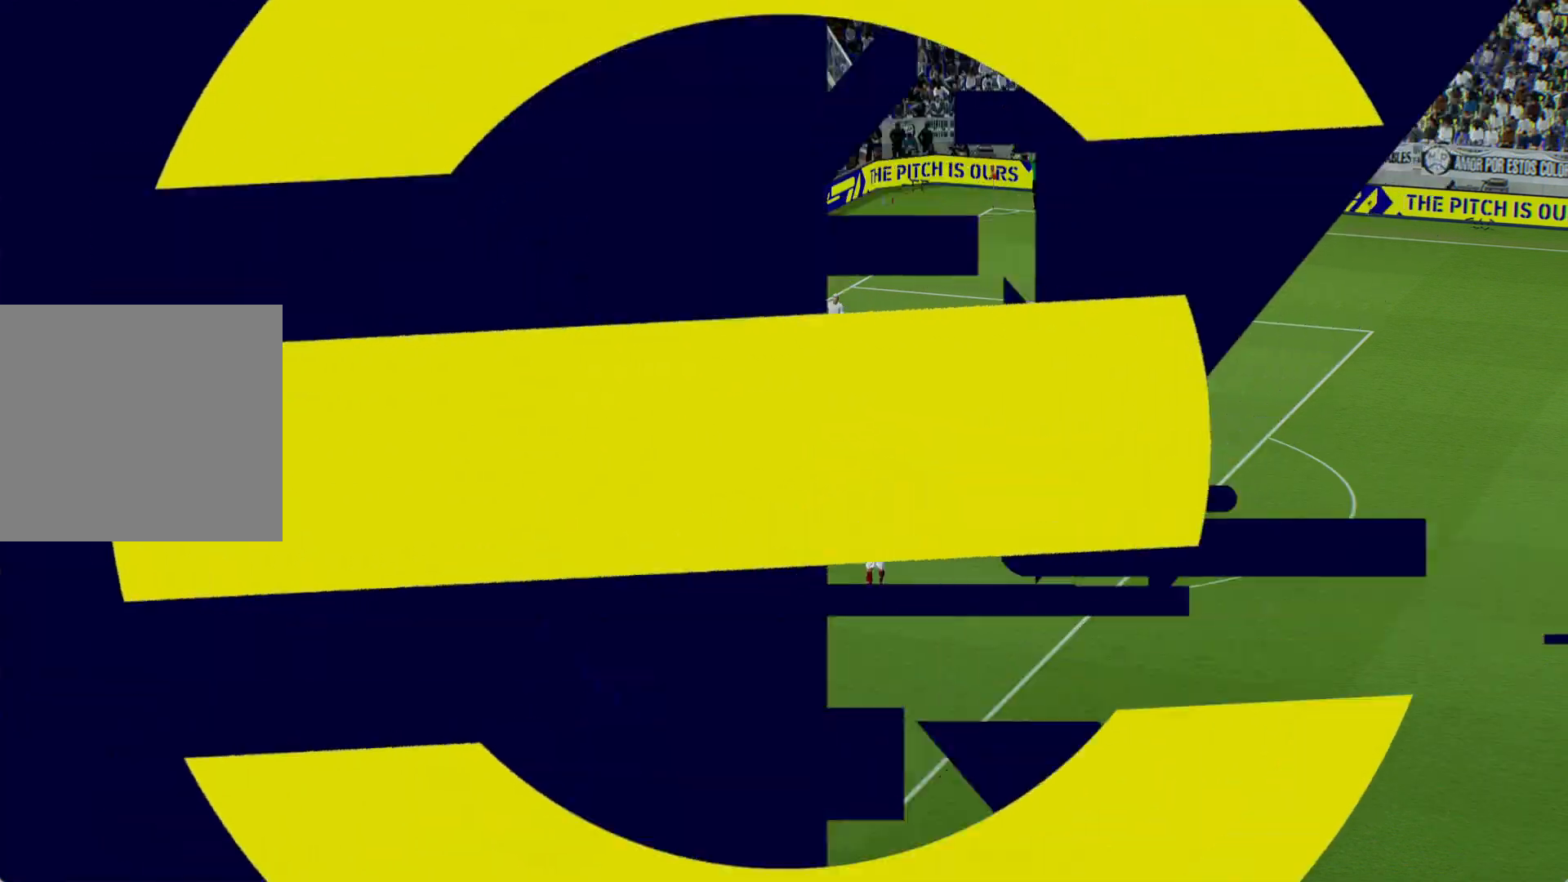
{"buttons": [], "left_stick": "center", "right_stick": "center", "events": []}
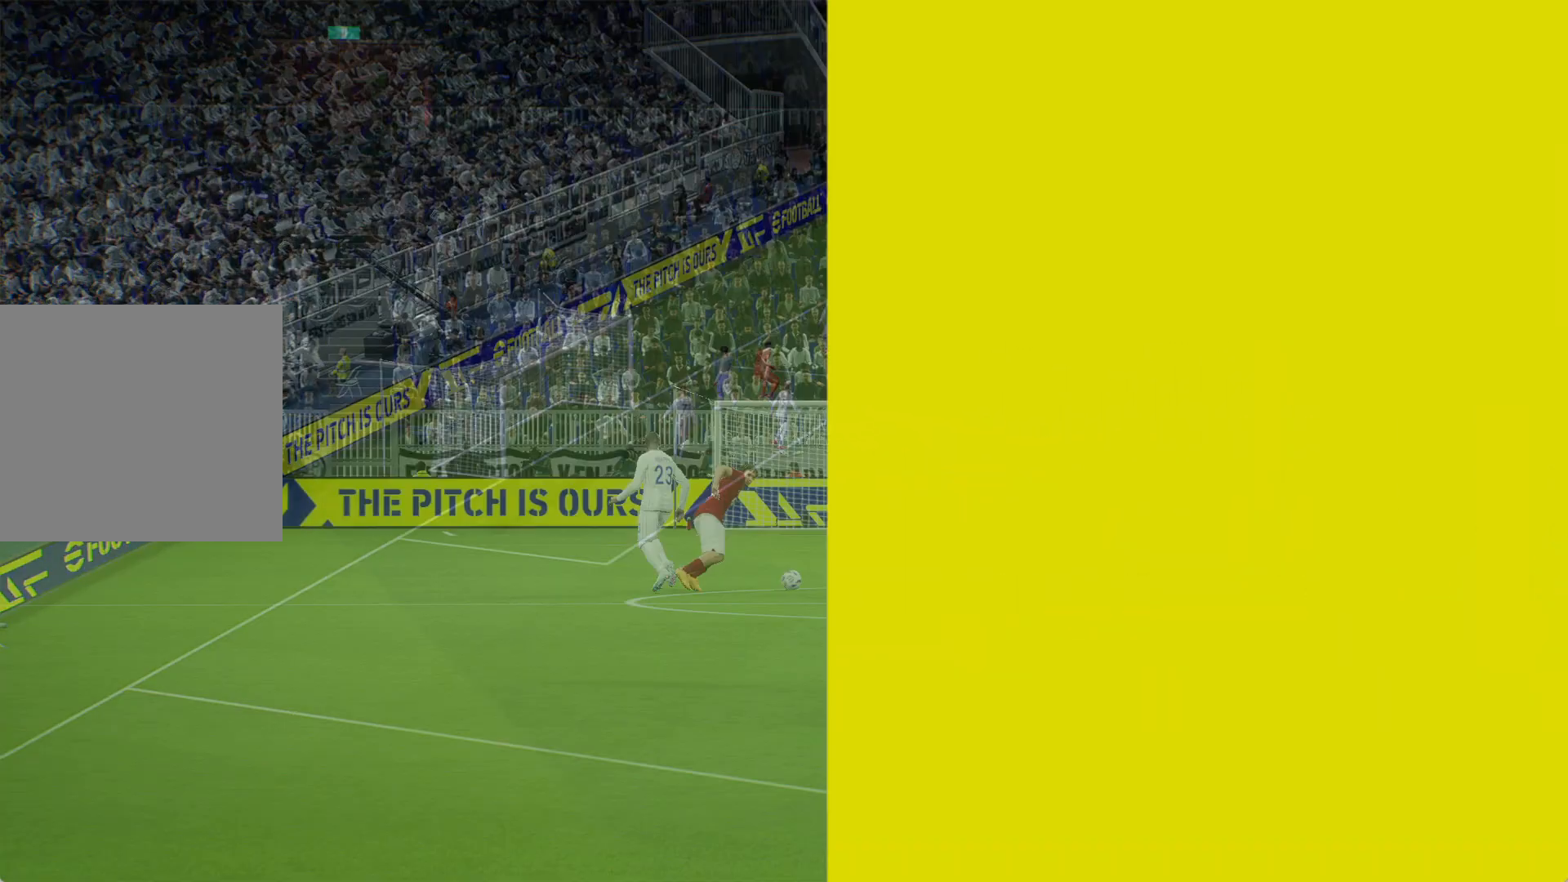
{"buttons": [], "left_stick": "center", "right_stick": "center", "events": [[100, "A", "down"], [200, "A", "up"], [367, "A", "down"], [450, "A", "up"]]}
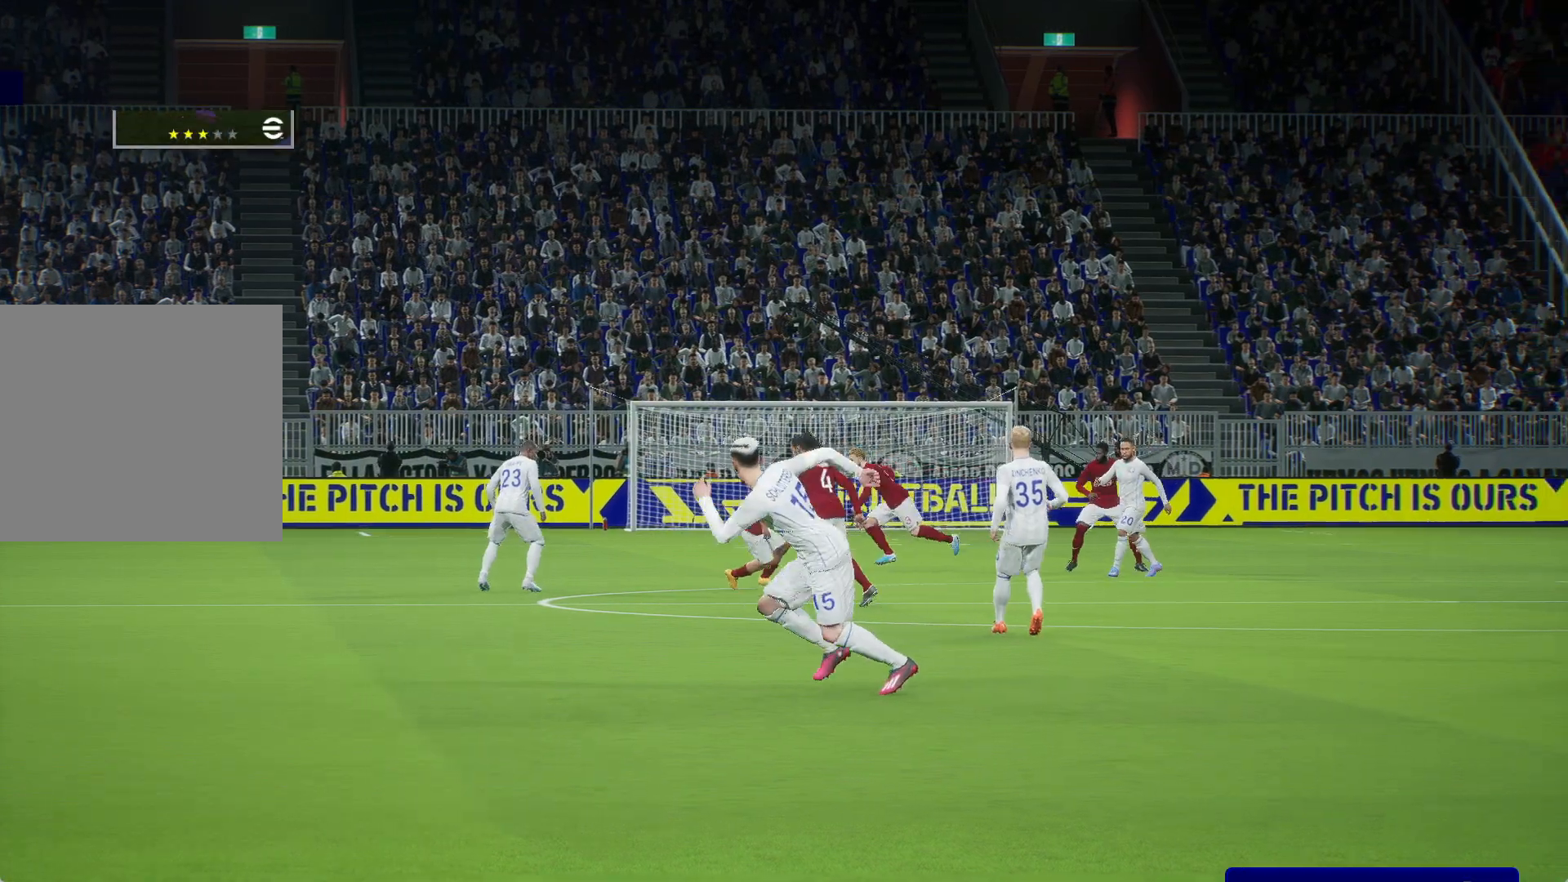
{"buttons": ["A"], "left_stick": "center", "right_stick": "center", "events": [[83, "A", "down"], [183, "A", "up"], [283, "A", "down"], [400, "A", "up"], [467, "A", "down"]]}